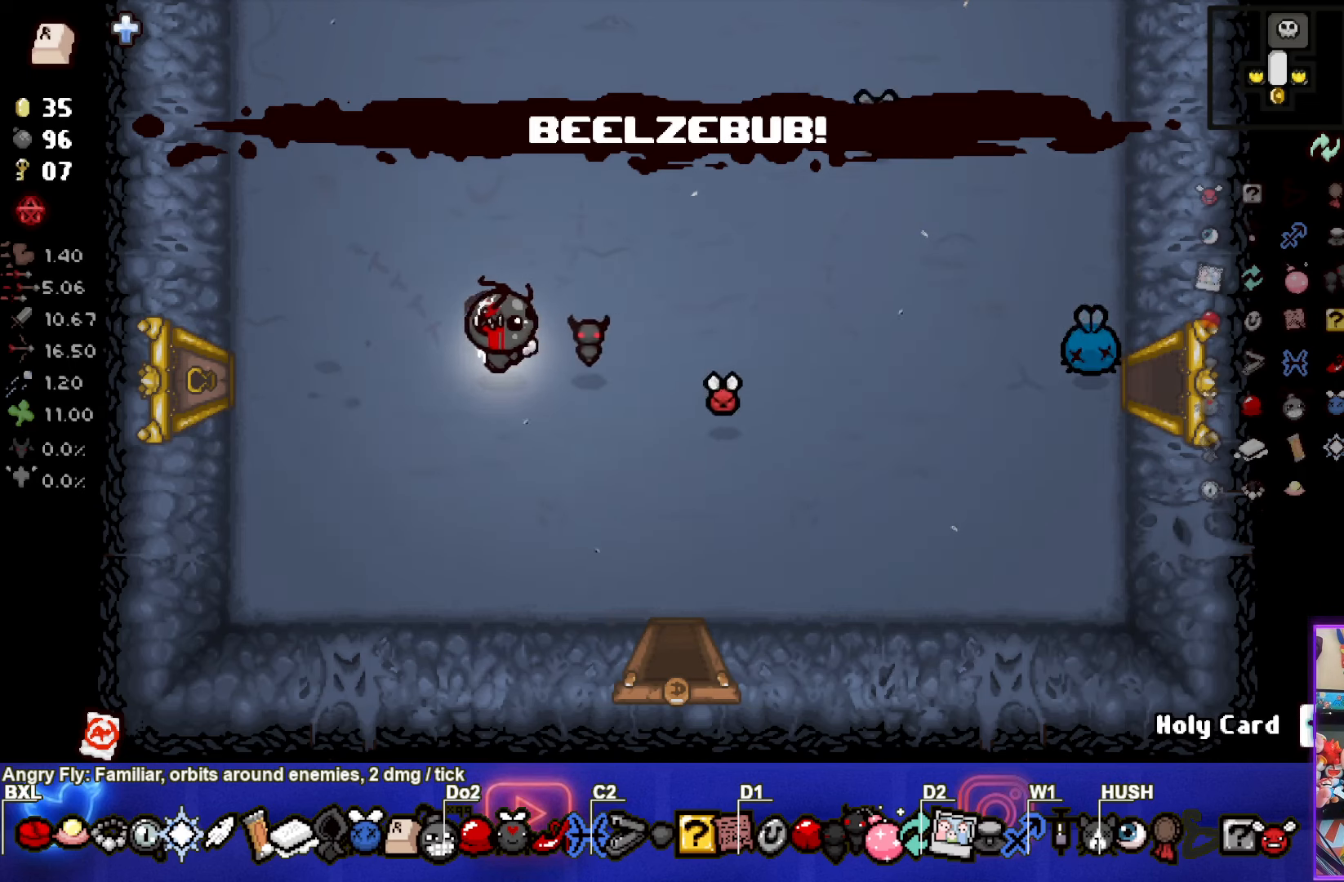
Gameplay with a controller (PlayStation layout); each line is a JSON object with the inputs held at the frame after it. "events" lists button and stick changes between this image and that frame as [ms after this image, input, new state], when the widget could be followed in between. Not read: R3 right_stick.
{"buttons": [], "left_stick": "left", "events": []}
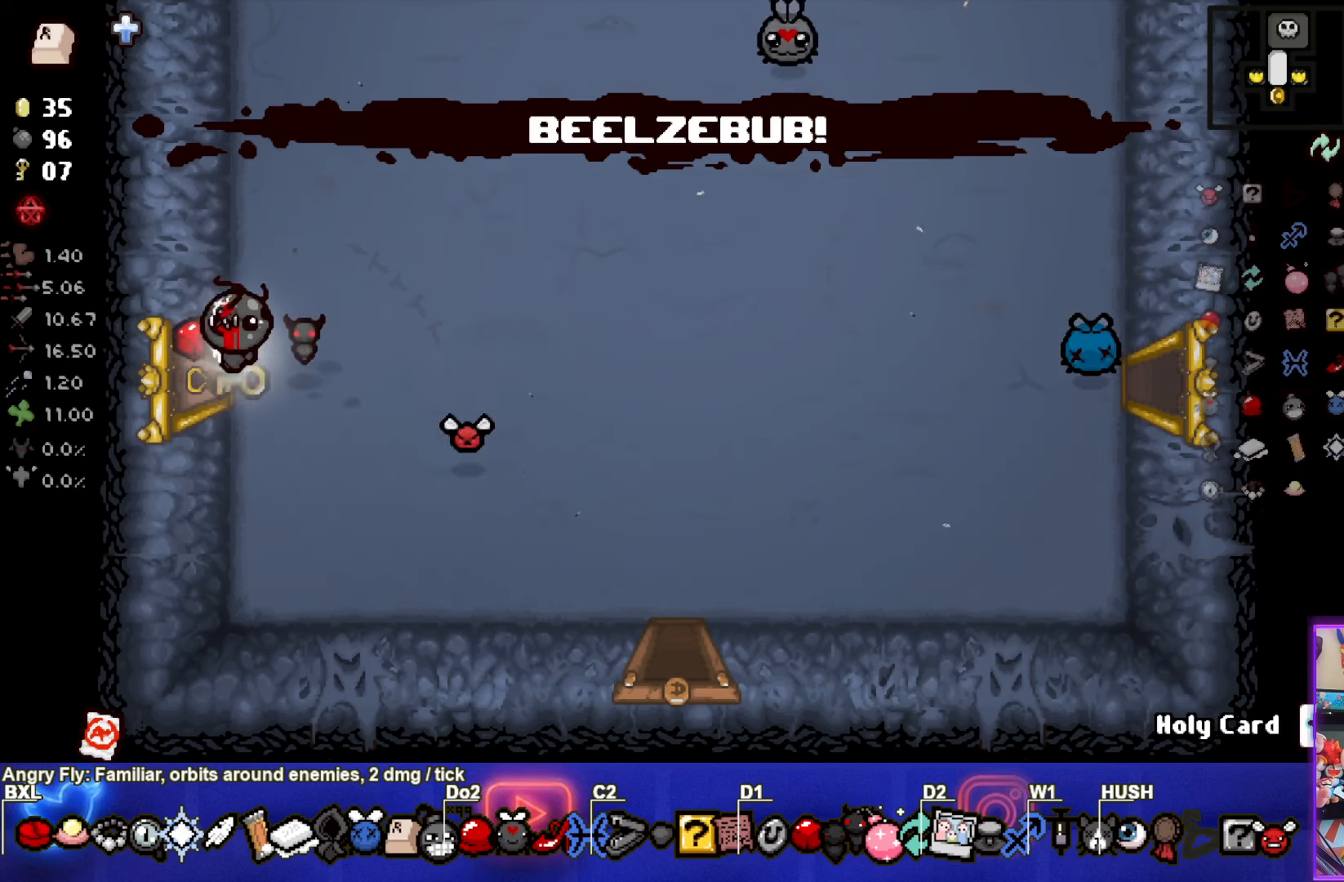
{"buttons": [], "left_stick": "center", "events": [[150, "left_stick", "center"]]}
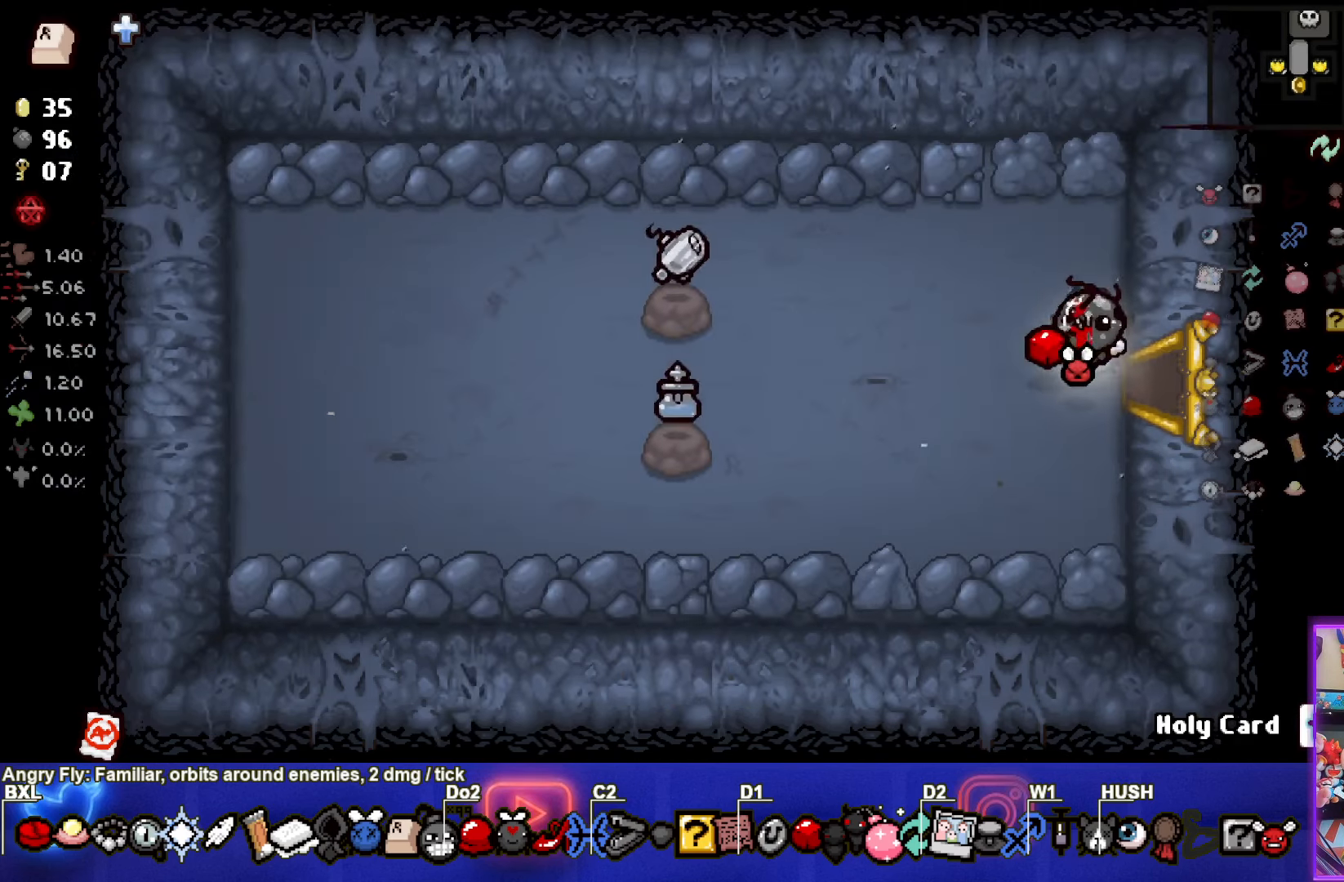
{"buttons": [], "left_stick": "left", "events": [[166, "left_stick", "left"]]}
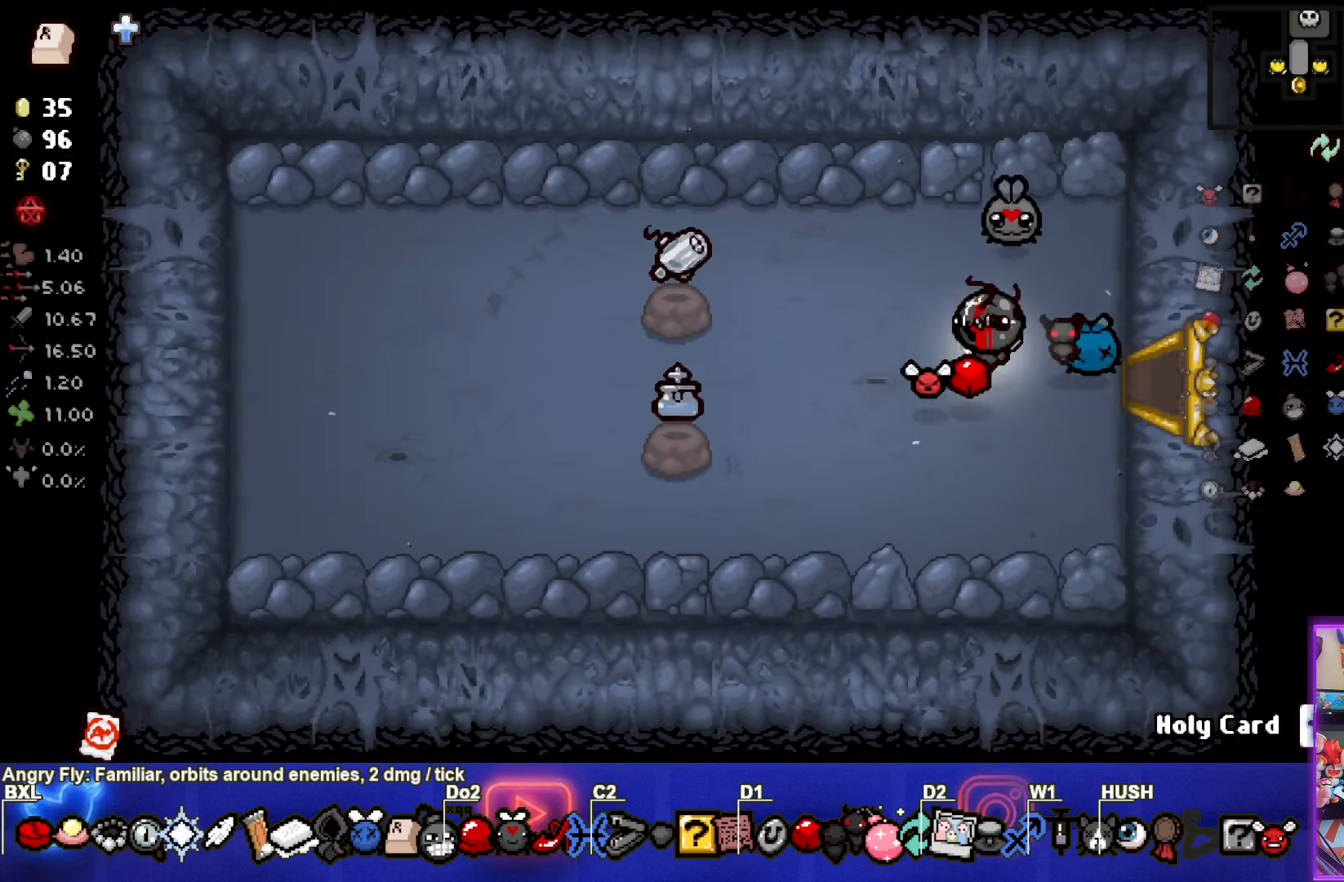
{"buttons": [], "left_stick": "left", "events": []}
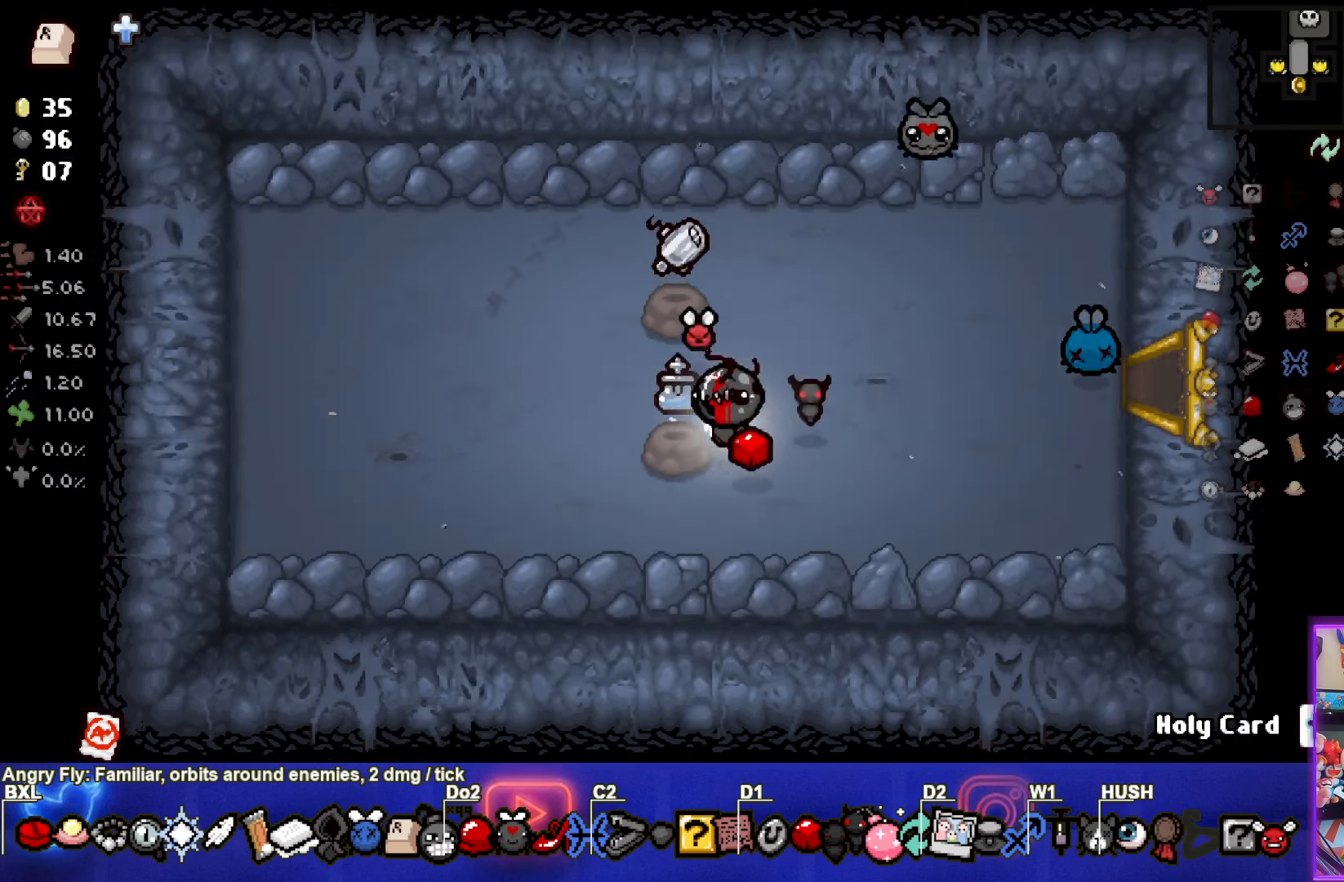
{"buttons": [], "left_stick": "up-left", "events": [[416, "left_stick", "up-left"]]}
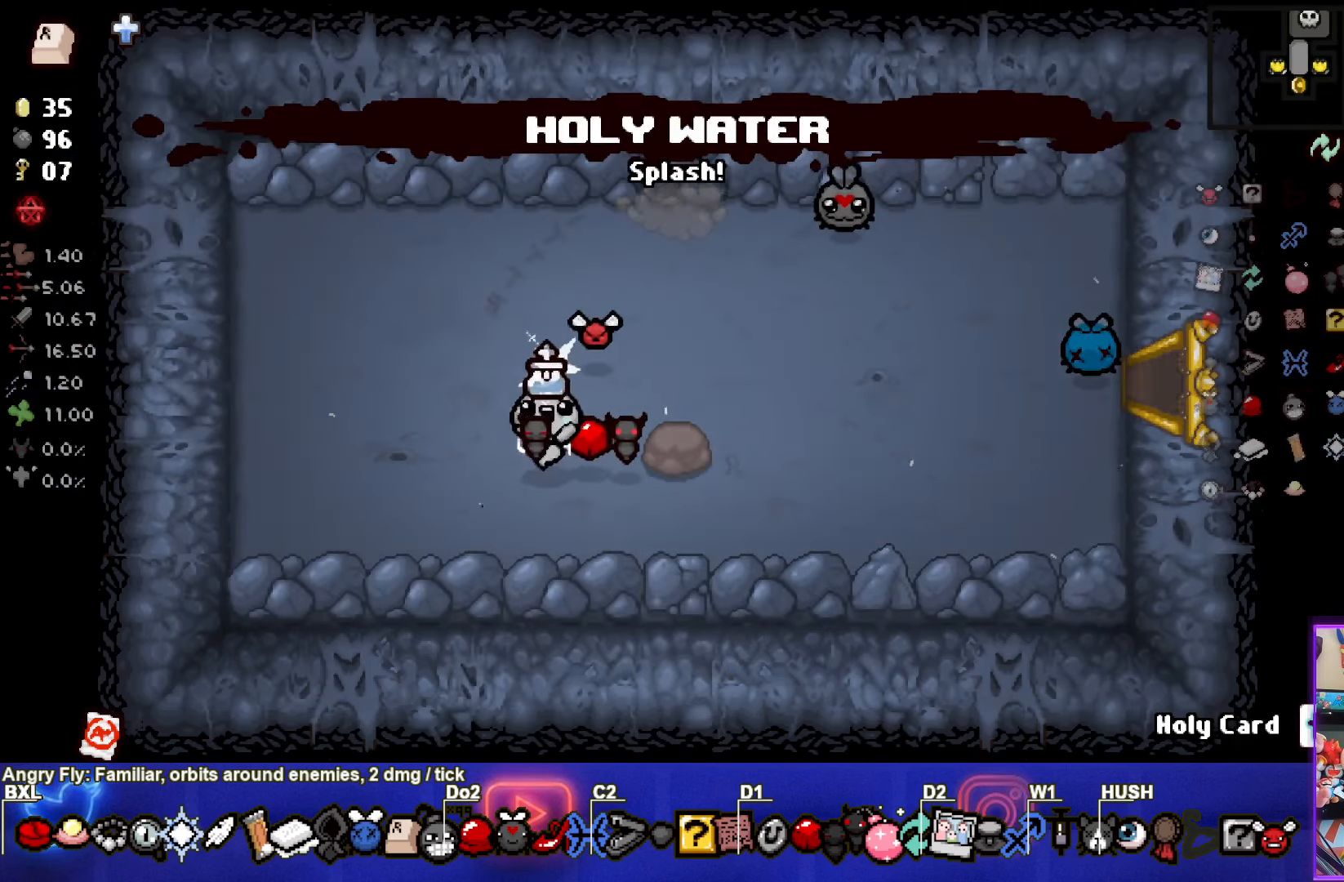
{"buttons": [], "left_stick": "center", "events": [[433, "left_stick", "center"]]}
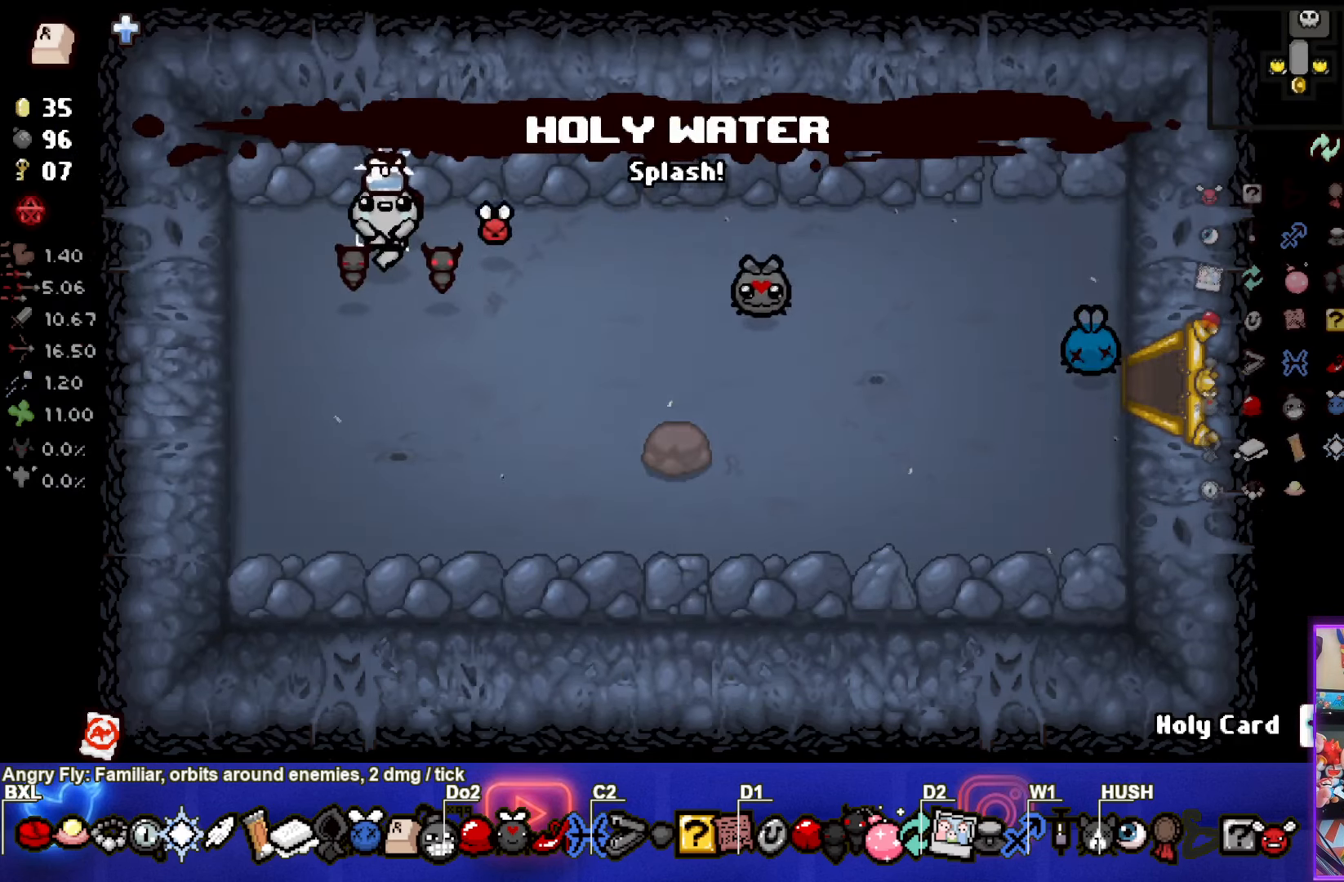
{"buttons": [], "left_stick": "down", "events": [[116, "left_stick", "up"], [266, "left_stick", "center"], [366, "left_stick", "down"], [400, "L1", "down"], [500, "L1", "up"]]}
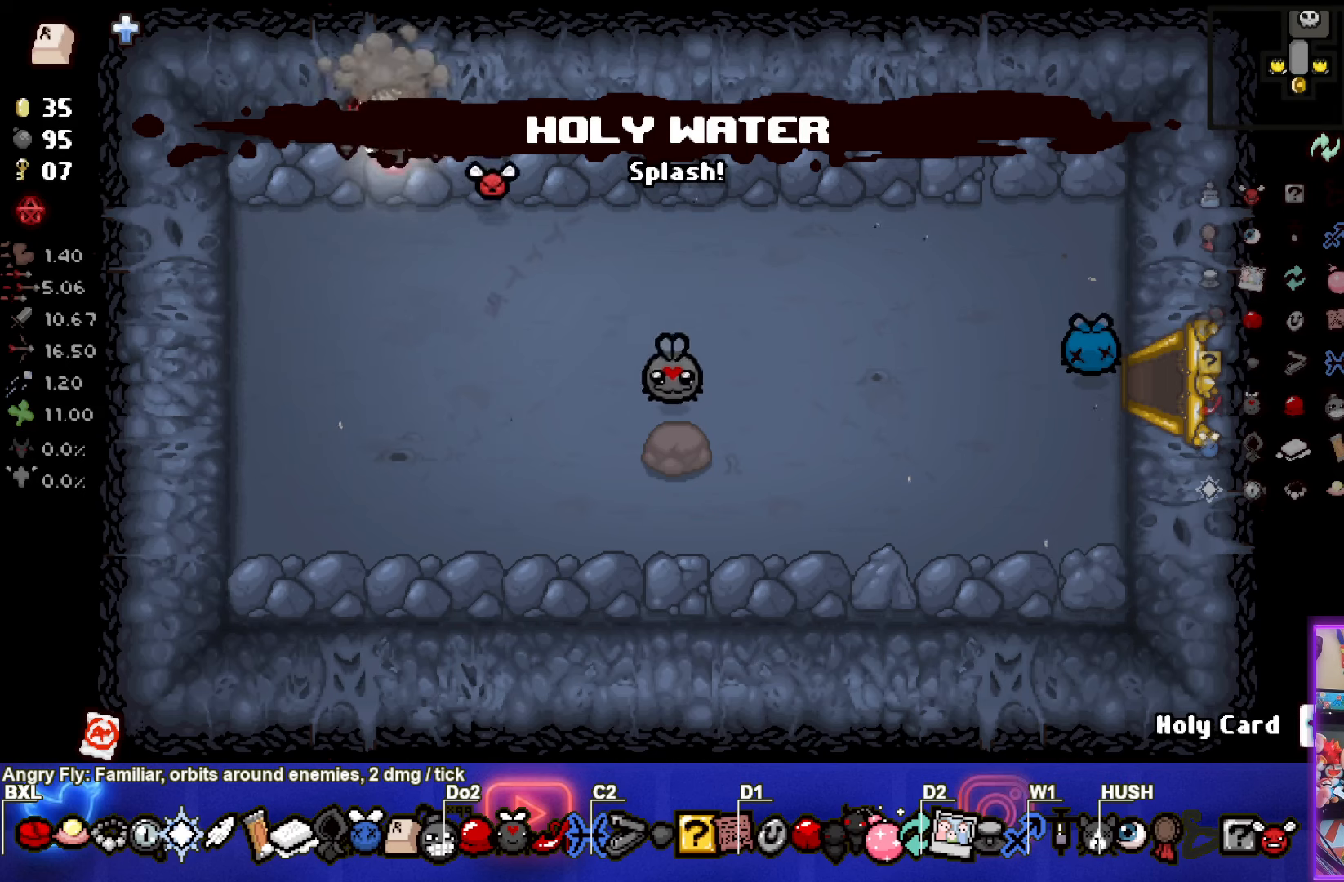
{"buttons": [], "left_stick": "down", "events": []}
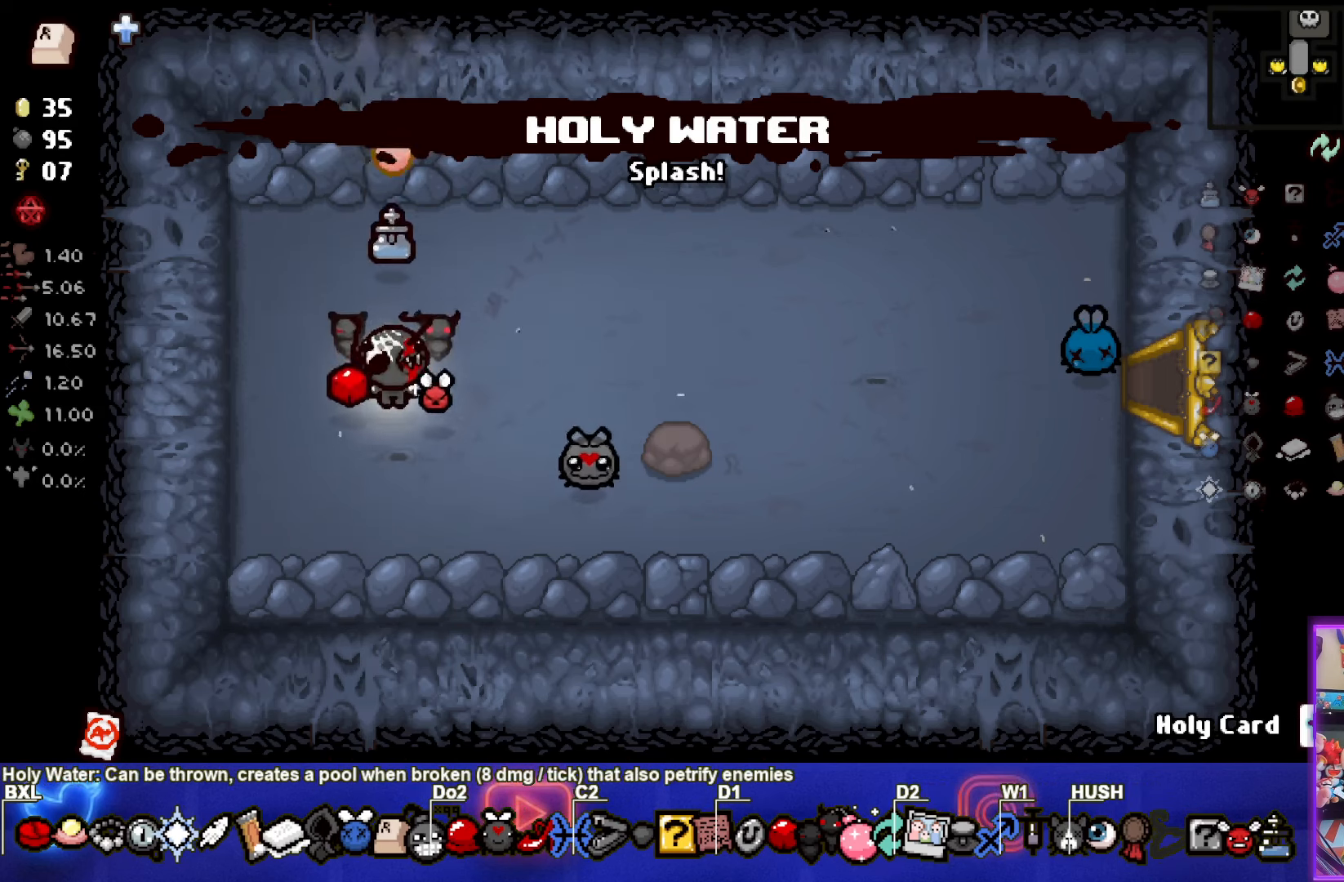
{"buttons": [], "left_stick": "down", "events": [[33, "left_stick", "center"], [317, "left_stick", "down"]]}
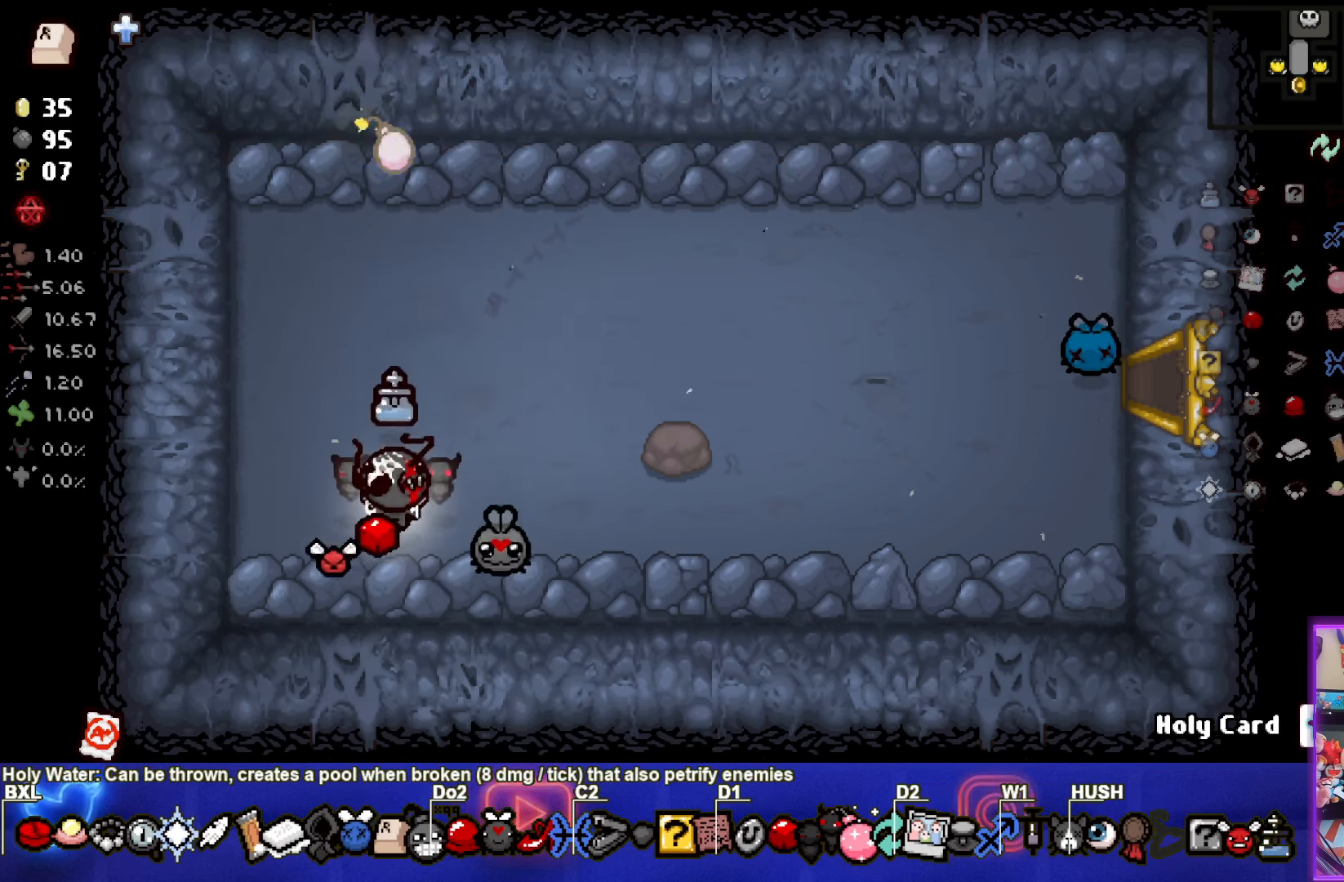
{"buttons": [], "left_stick": "right", "events": [[33, "left_stick", "center"], [200, "L1", "down"], [200, "left_stick", "right"], [317, "L1", "up"]]}
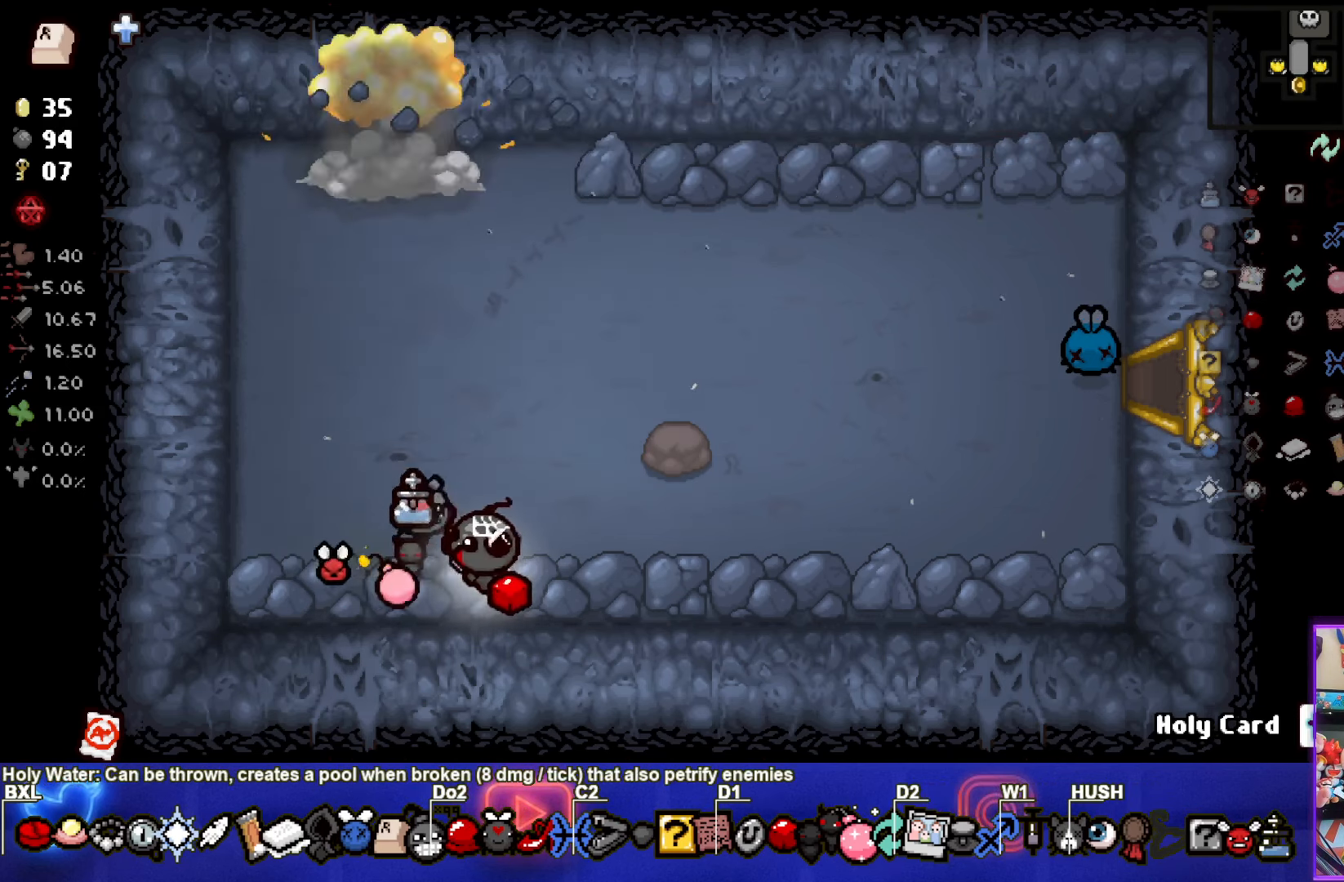
{"buttons": [], "left_stick": "center", "events": [[267, "left_stick", "center"]]}
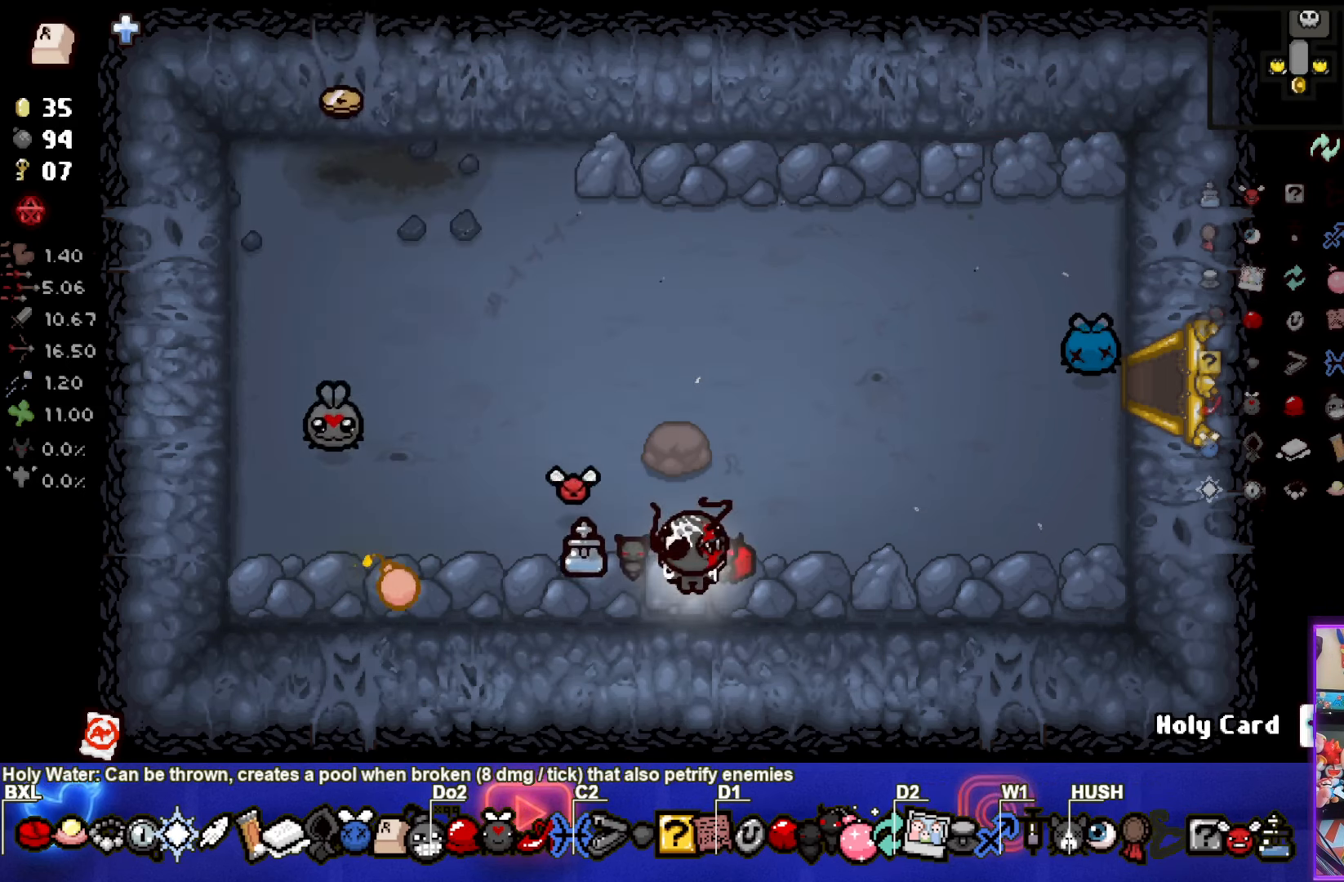
{"buttons": [], "left_stick": "center", "events": [[167, "left_stick", "right"], [350, "left_stick", "center"]]}
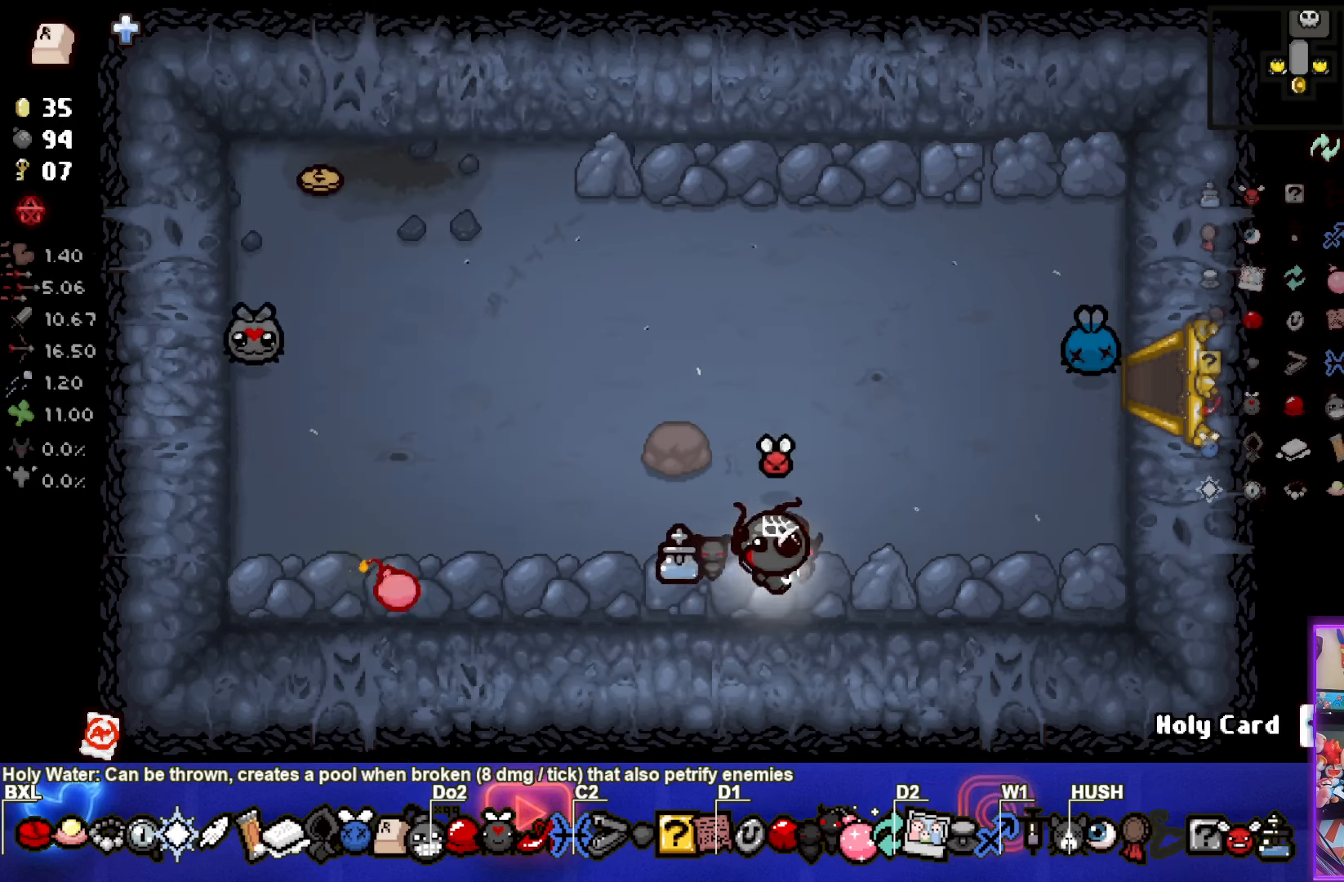
{"buttons": [], "left_stick": "up-left", "events": [[300, "left_stick", "up-left"]]}
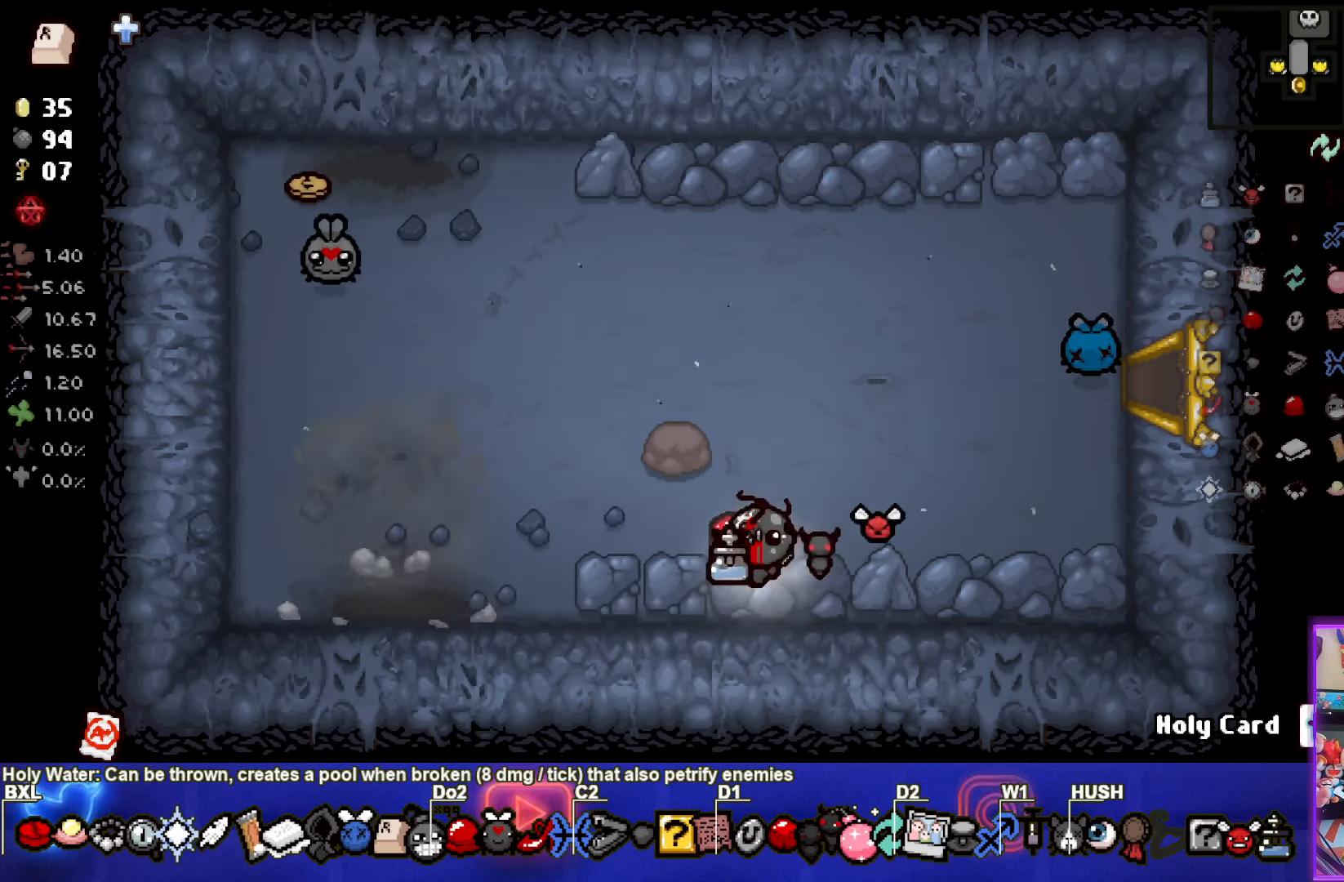
{"buttons": [], "left_stick": "center", "events": [[100, "left_stick", "center"], [383, "left_stick", "right"], [500, "left_stick", "center"]]}
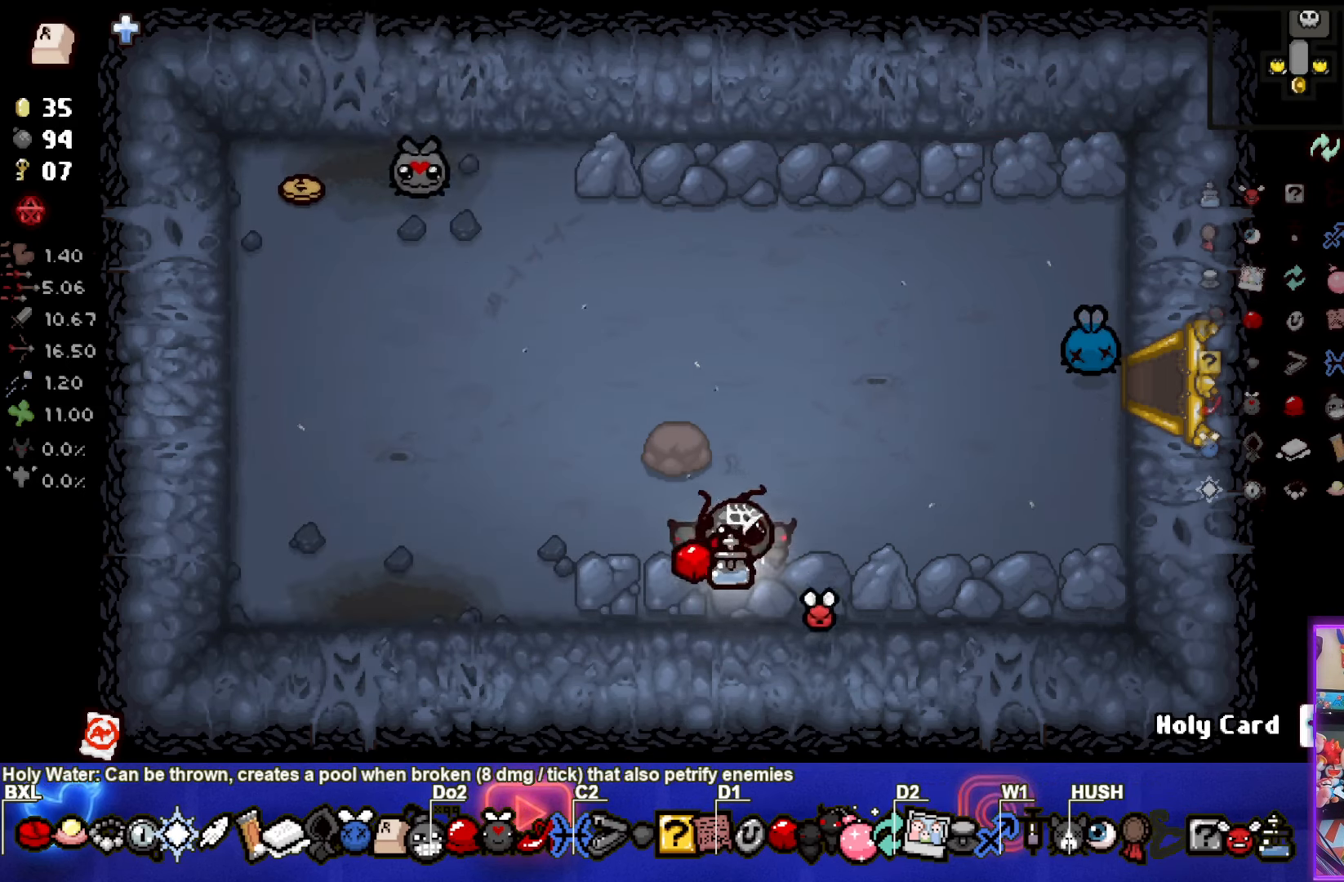
{"buttons": [], "left_stick": "up", "events": [[83, "left_stick", "up"], [100, "L1", "down"], [200, "L1", "up"]]}
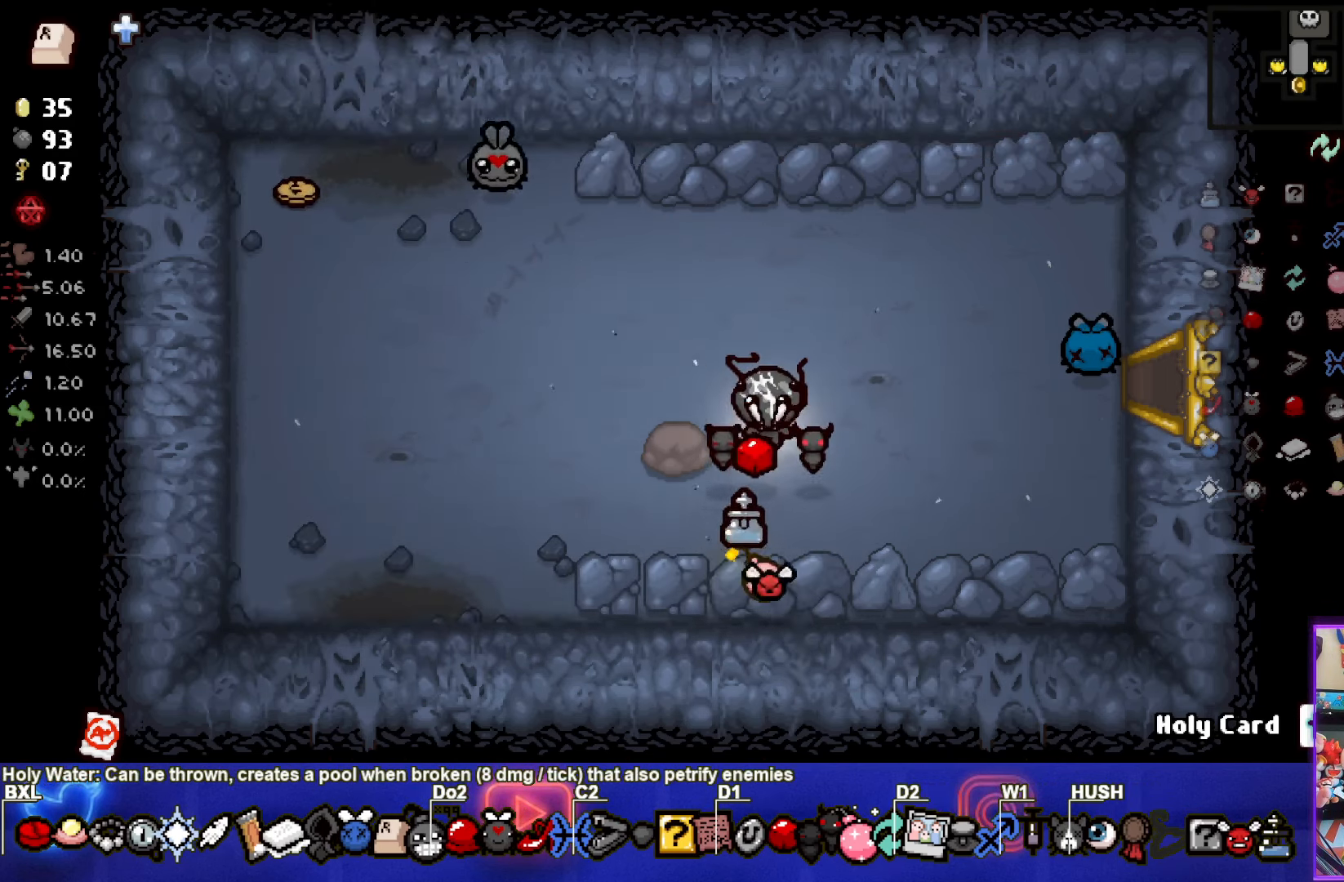
{"buttons": [], "left_stick": "up", "events": [[167, "left_stick", "center"], [467, "left_stick", "up"]]}
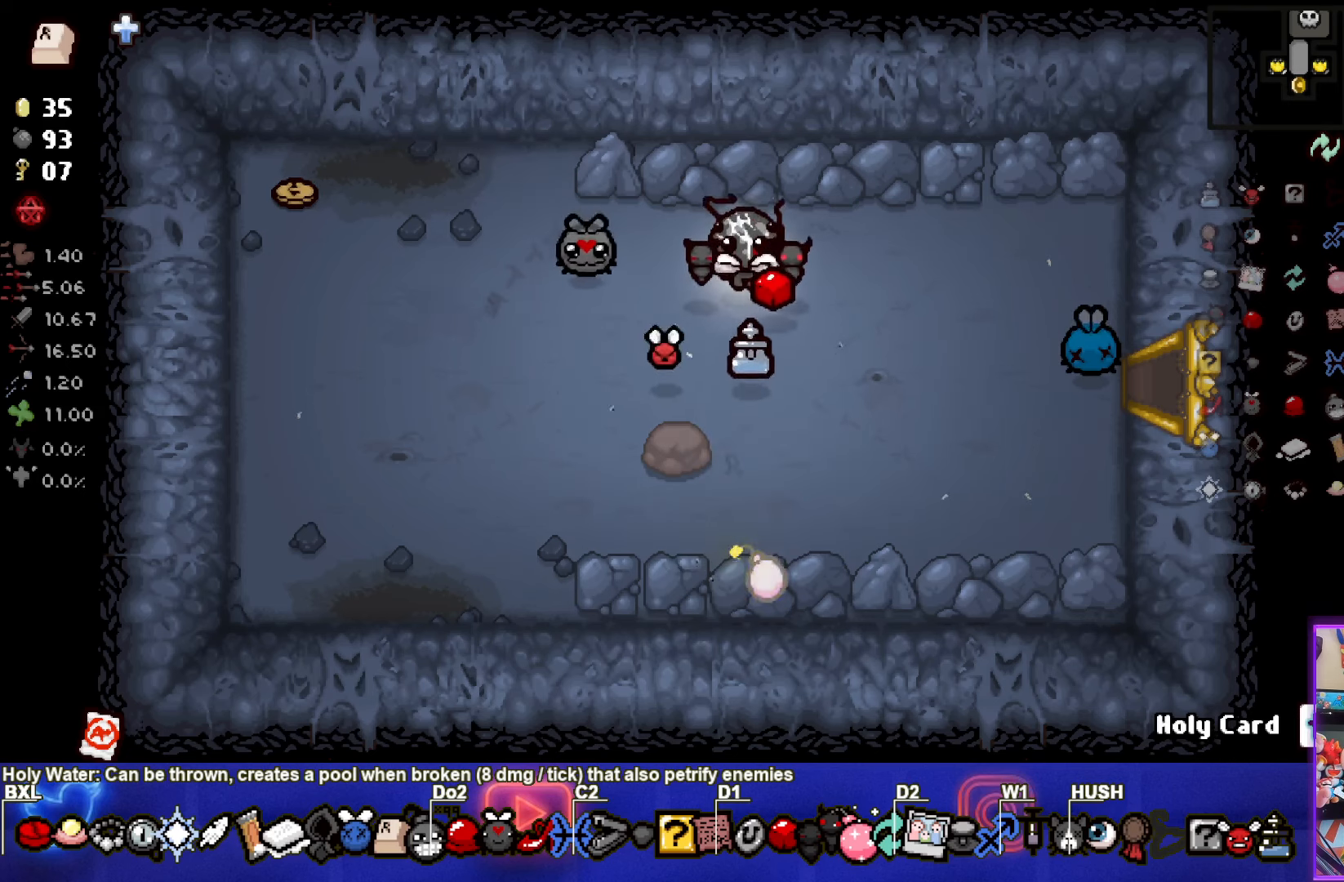
{"buttons": [], "left_stick": "left", "events": [[217, "left_stick", "center"], [317, "left_stick", "left"], [350, "L1", "down"], [417, "L1", "up"]]}
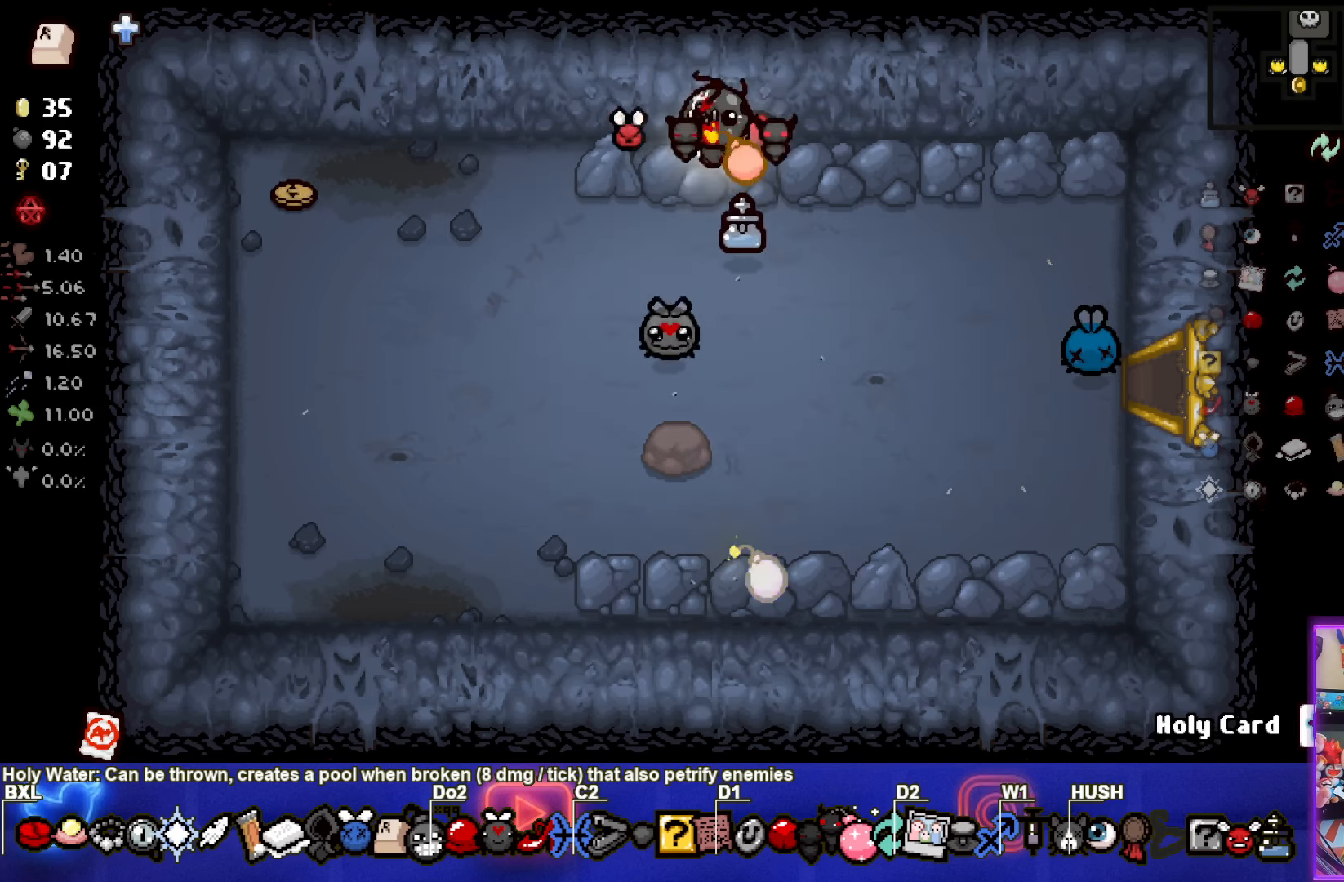
{"buttons": [], "left_stick": "left", "events": []}
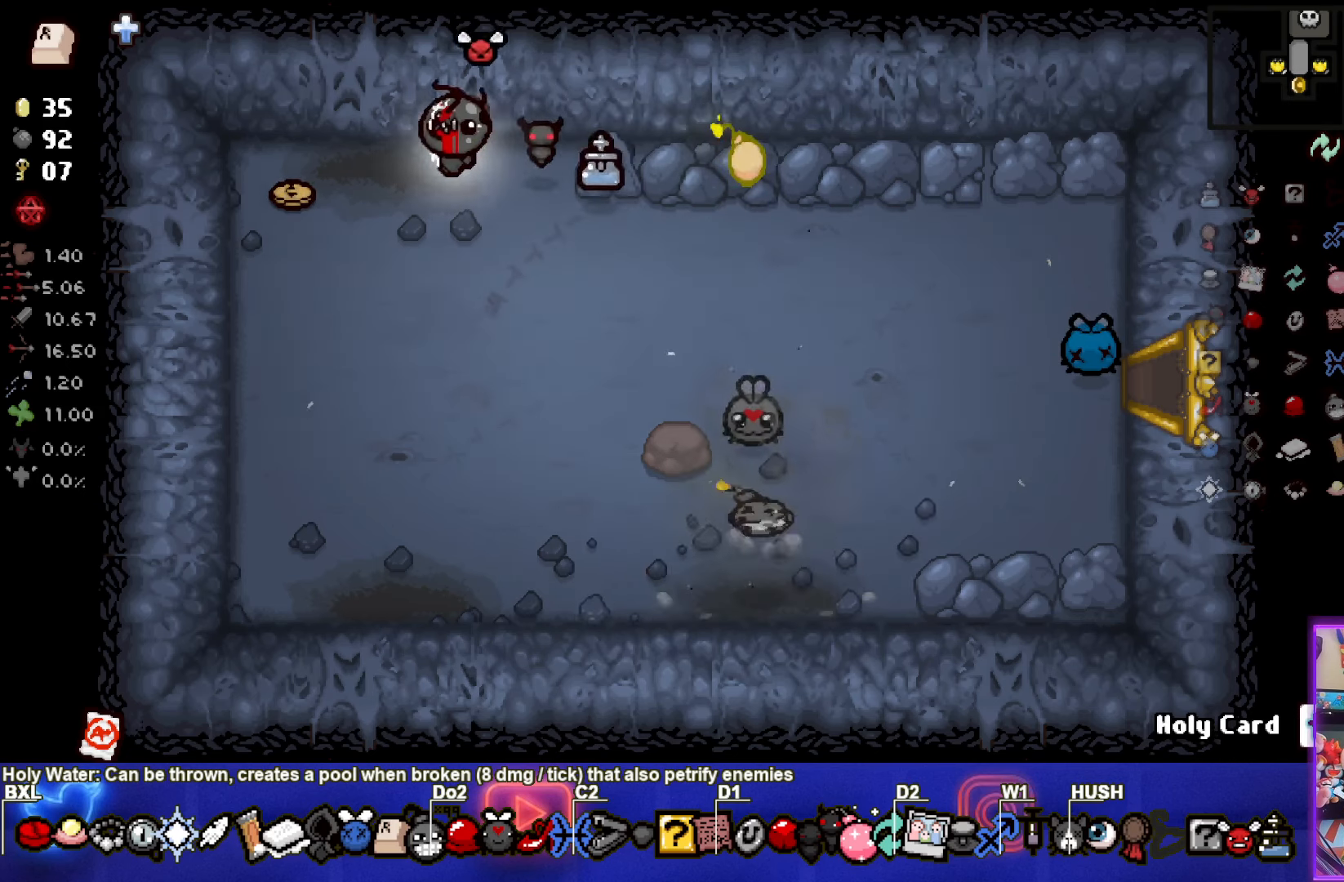
{"buttons": [], "left_stick": "down-right", "events": [[300, "left_stick", "down"], [450, "left_stick", "down-right"]]}
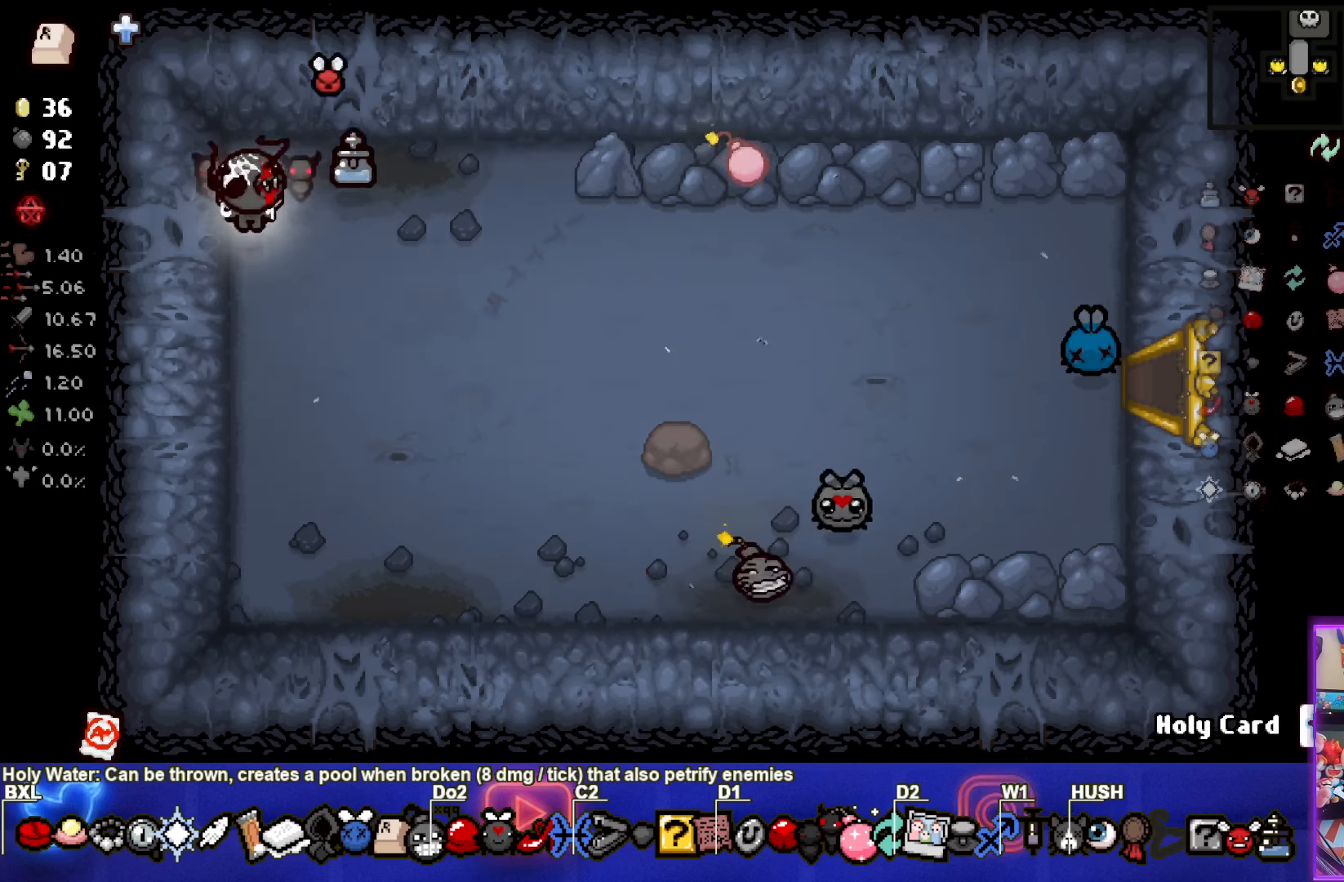
{"buttons": [], "left_stick": "down-right", "events": []}
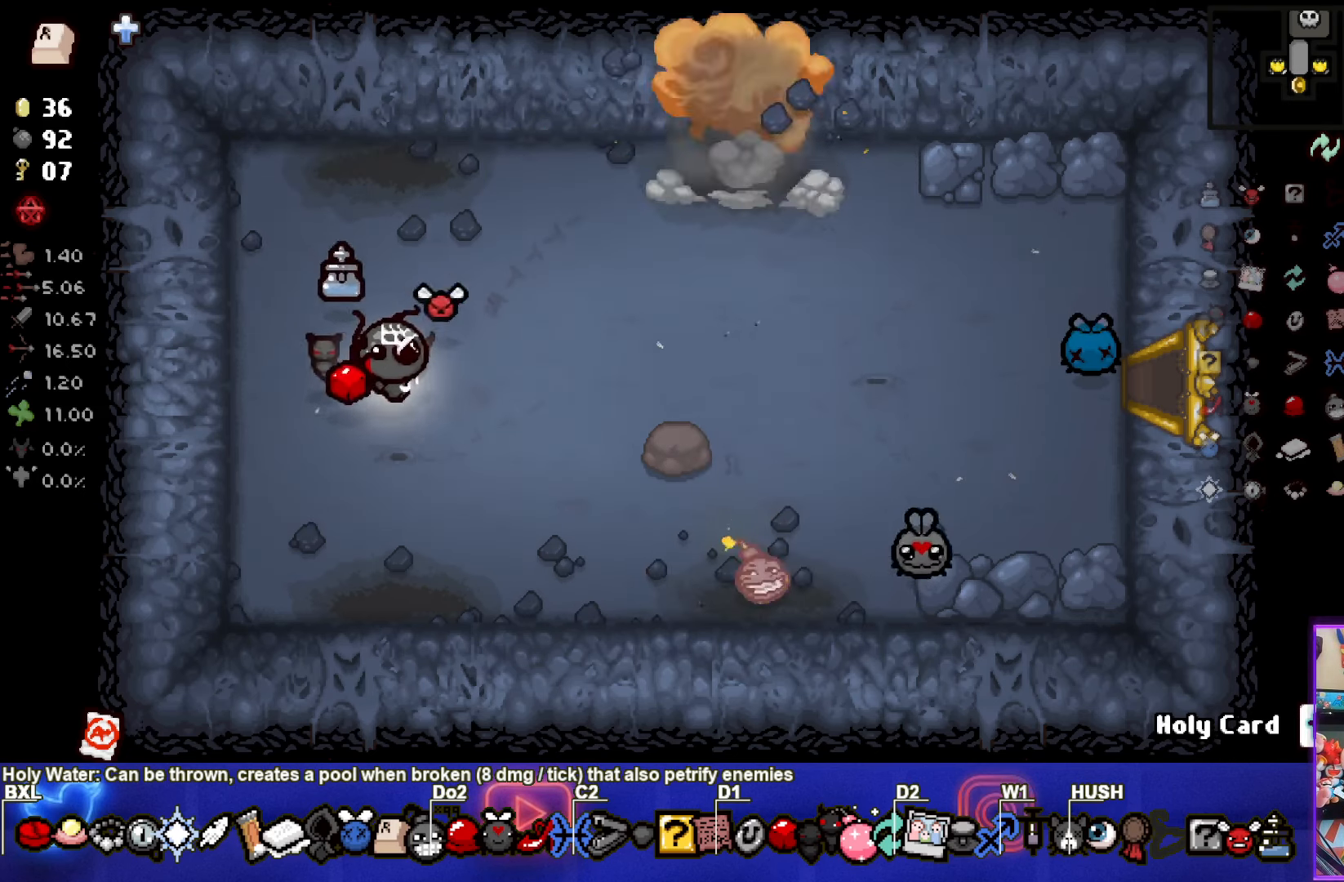
{"buttons": [], "left_stick": "right", "events": [[17, "left_stick", "right"]]}
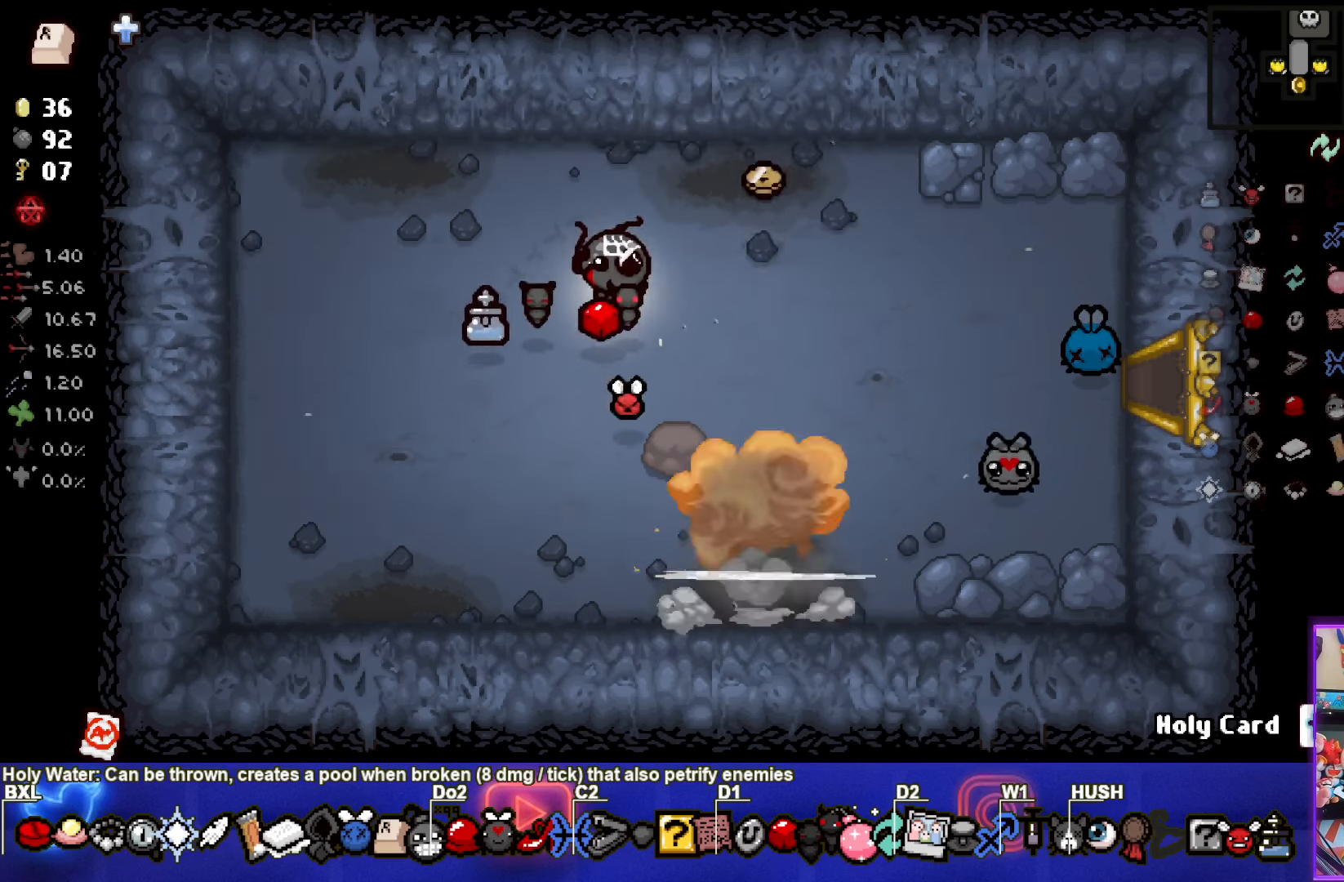
{"buttons": [], "left_stick": "right", "events": []}
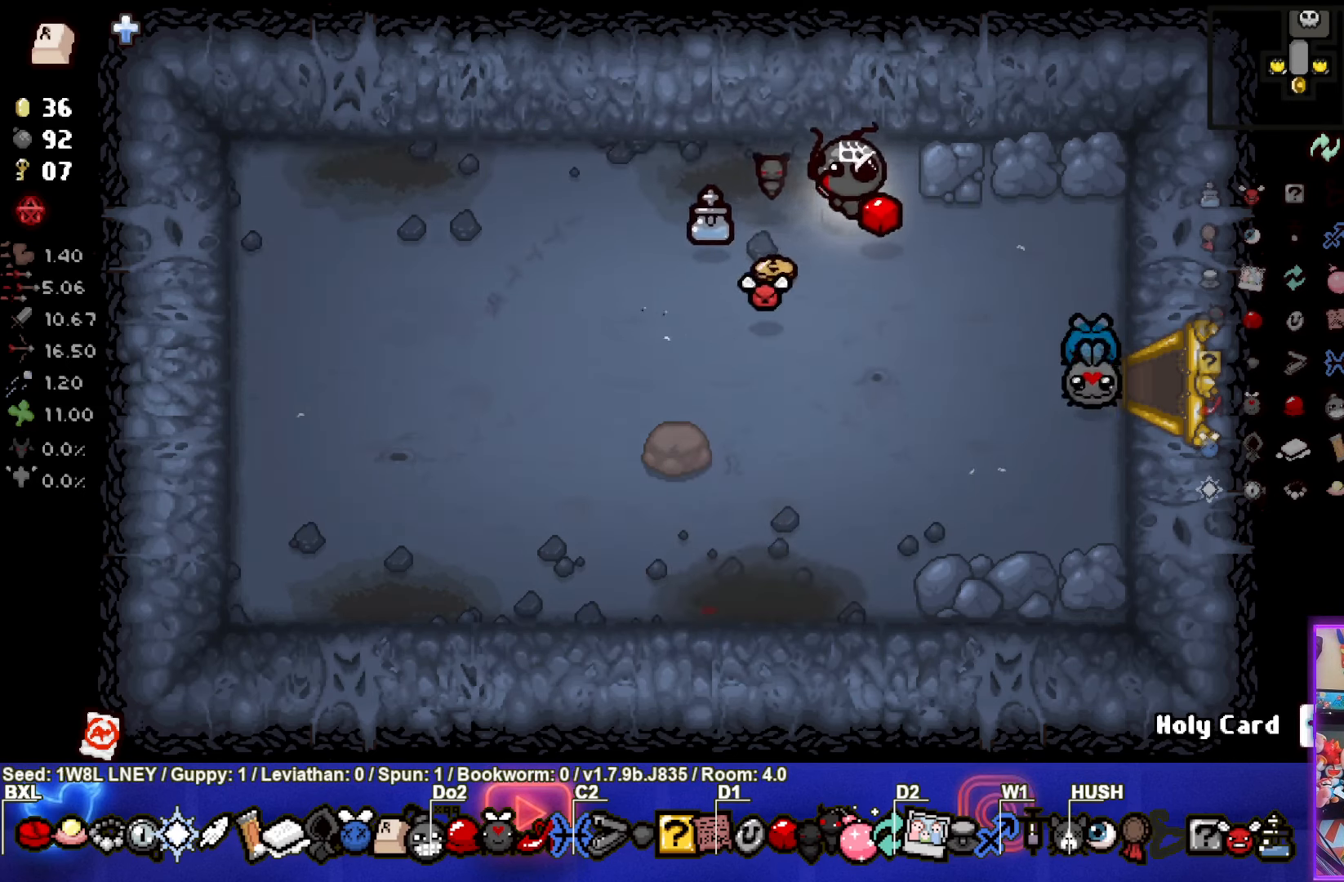
{"buttons": [], "left_stick": "down", "events": [[17, "left_stick", "up-right"], [400, "left_stick", "down"], [417, "L1", "down"], [500, "L1", "up"]]}
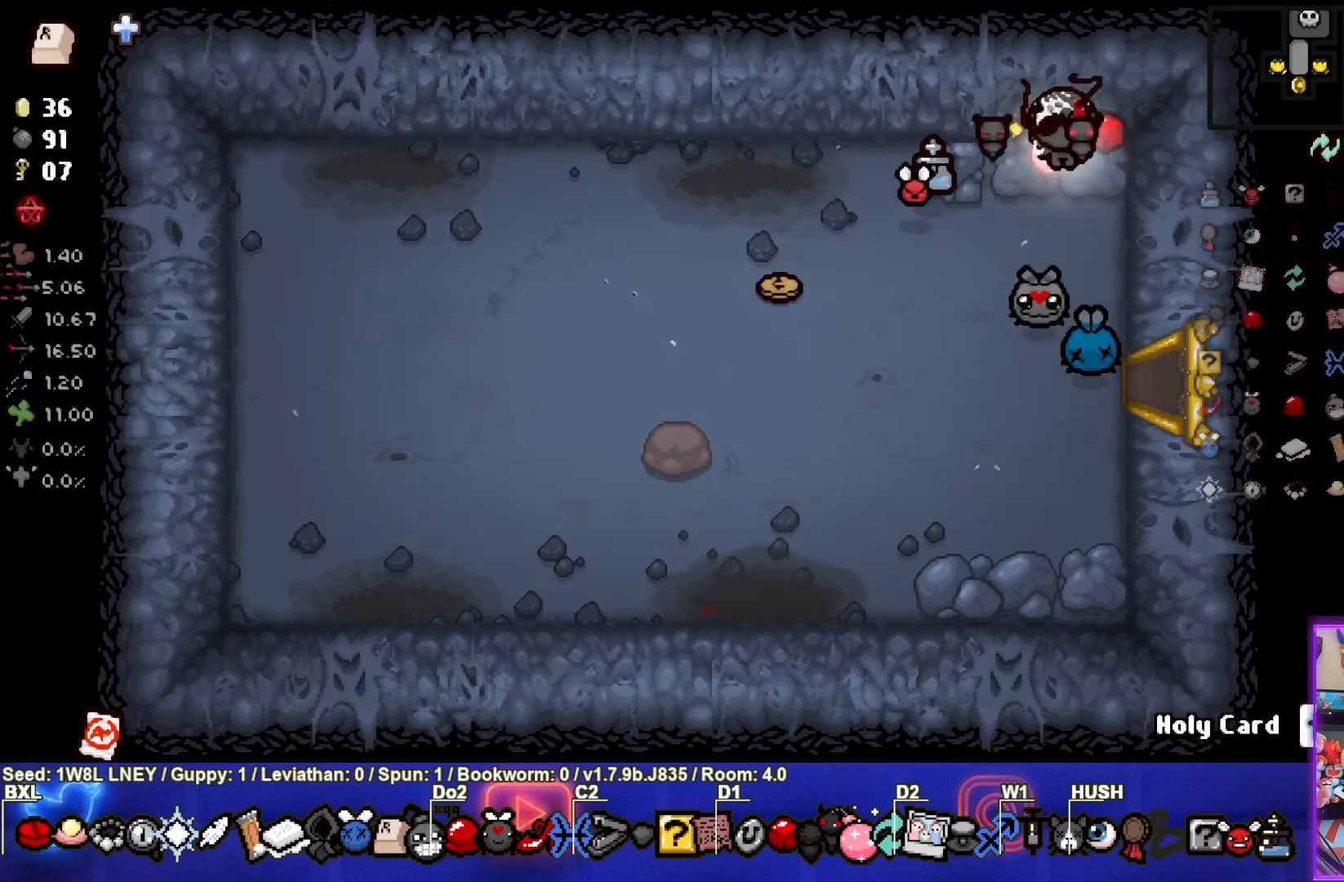
{"buttons": [], "left_stick": "down", "events": [[184, "left_stick", "down-left"], [366, "left_stick", "down"]]}
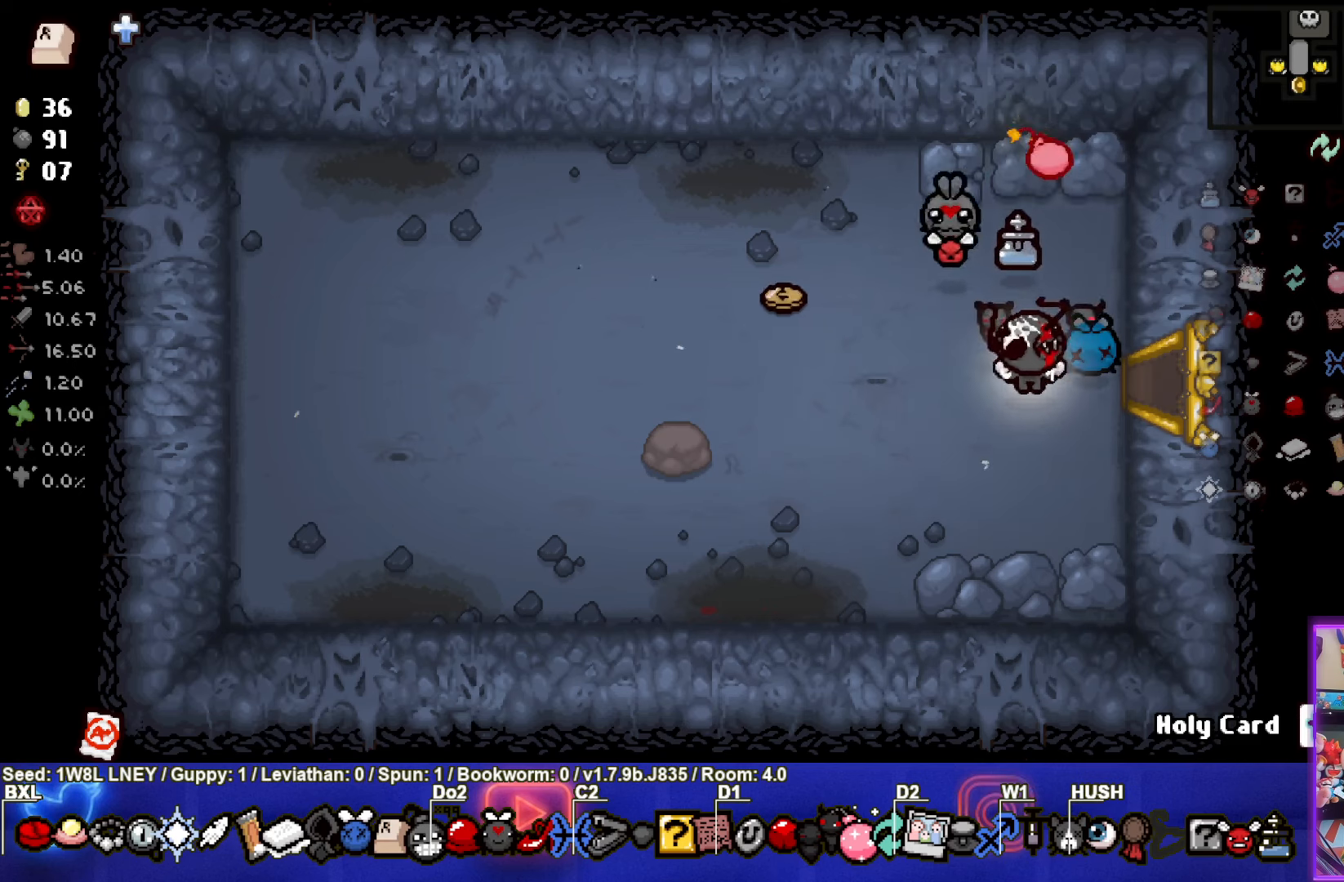
{"buttons": [], "left_stick": "down", "events": []}
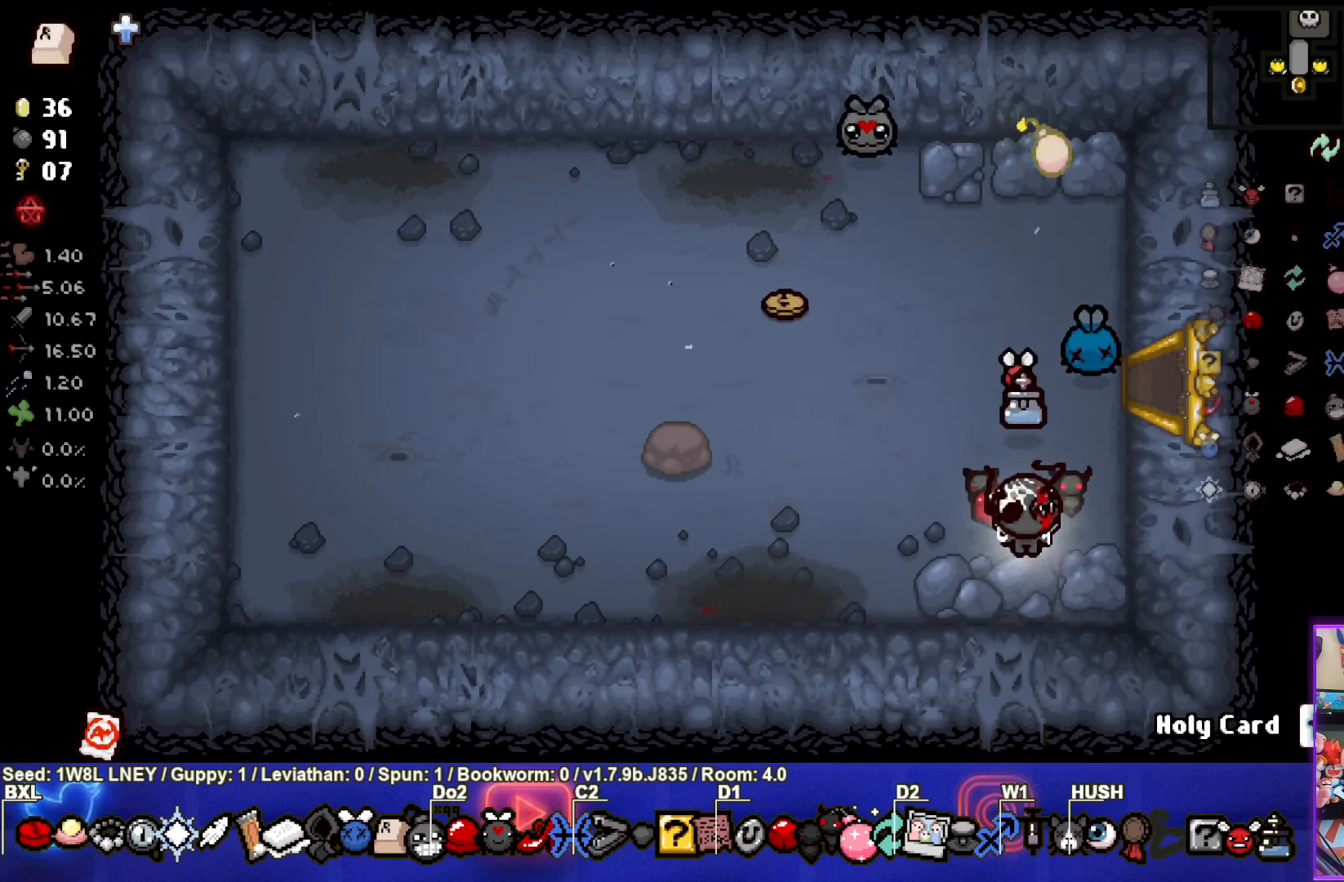
{"buttons": [], "left_stick": "up-left", "events": [[50, "left_stick", "up-left"], [83, "L1", "down"], [200, "L1", "up"]]}
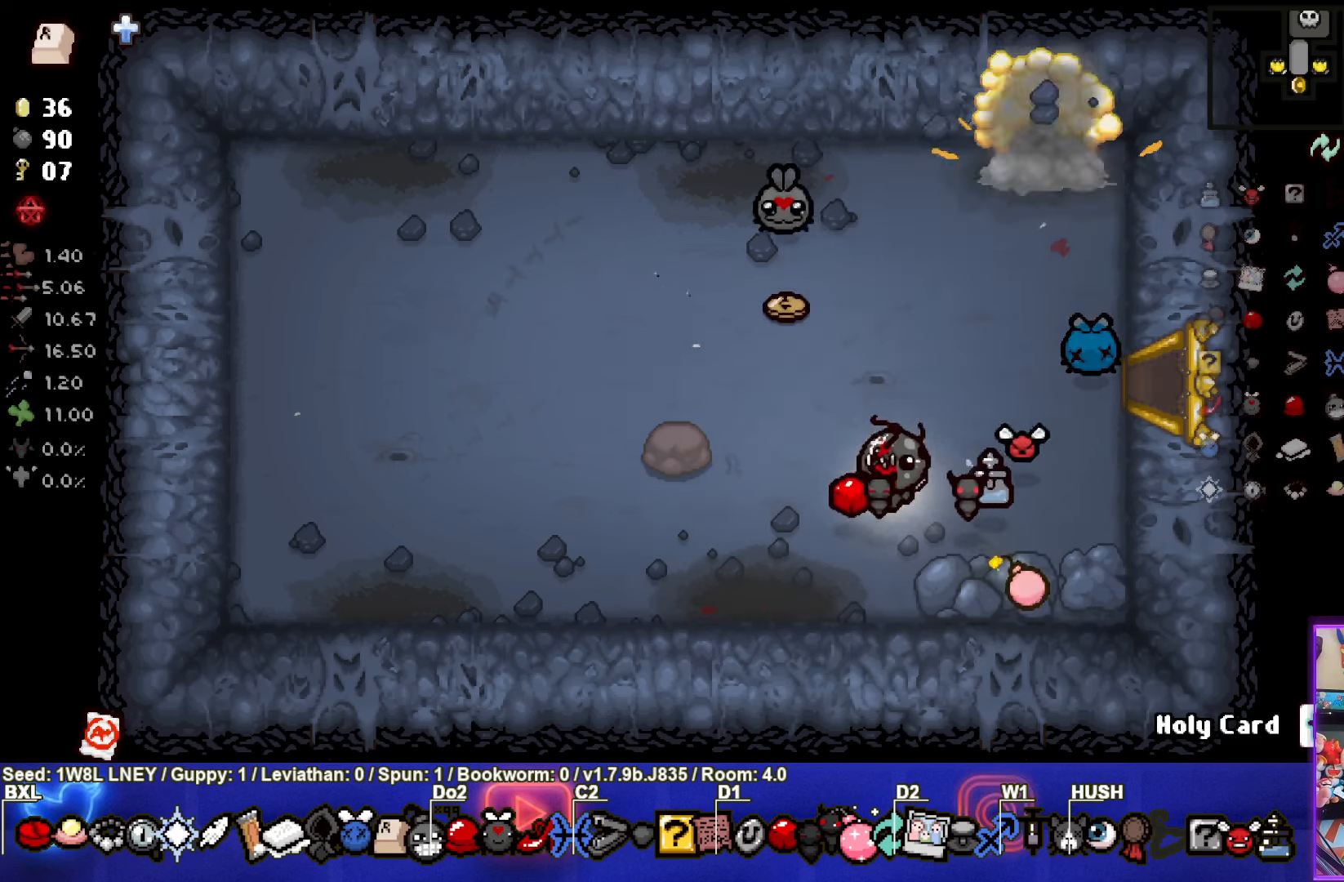
{"buttons": [], "left_stick": "up-right", "events": [[300, "left_stick", "up-right"]]}
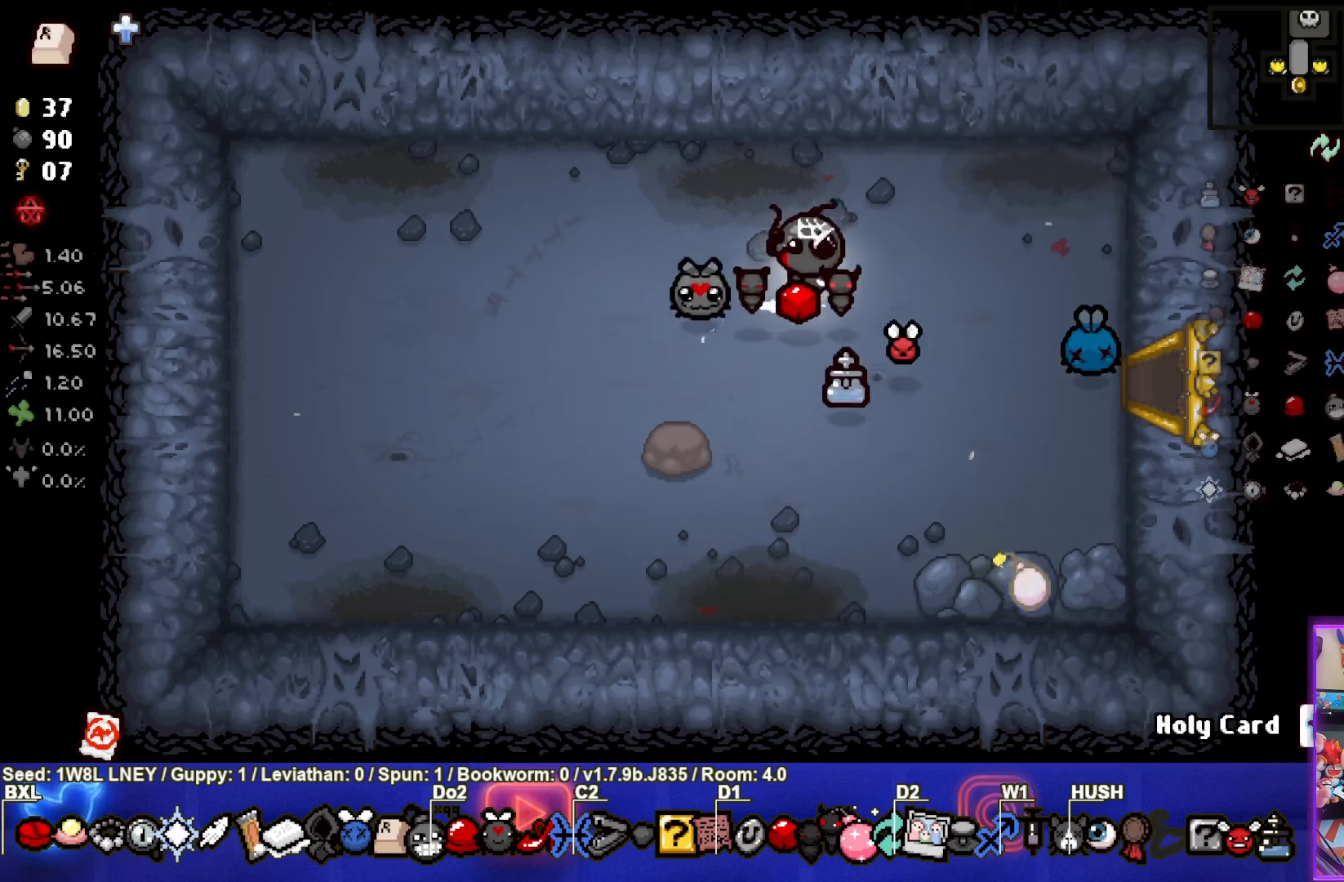
{"buttons": [], "left_stick": "center", "events": [[450, "left_stick", "center"]]}
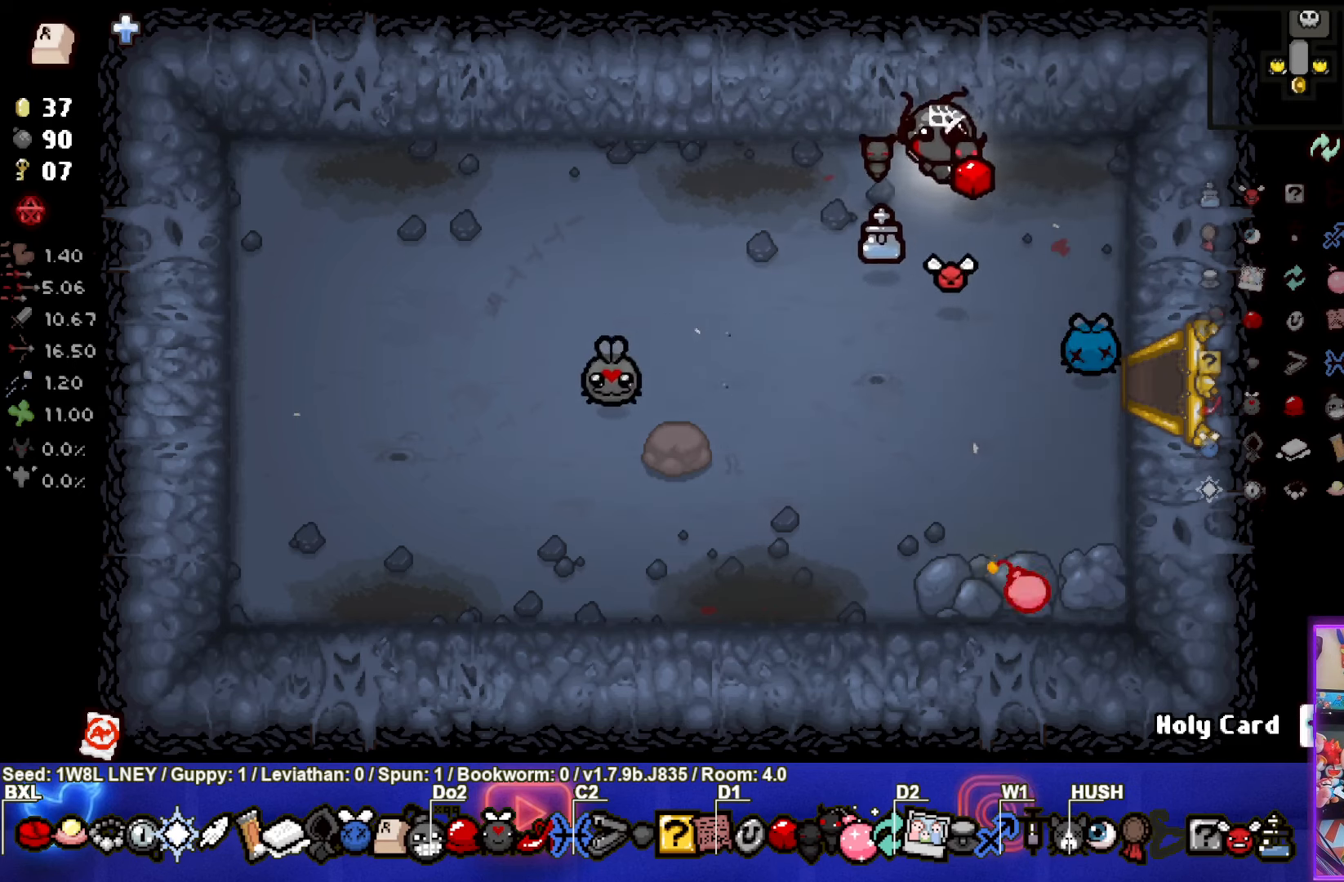
{"buttons": [], "left_stick": "down-right", "events": [[166, "left_stick", "down-right"]]}
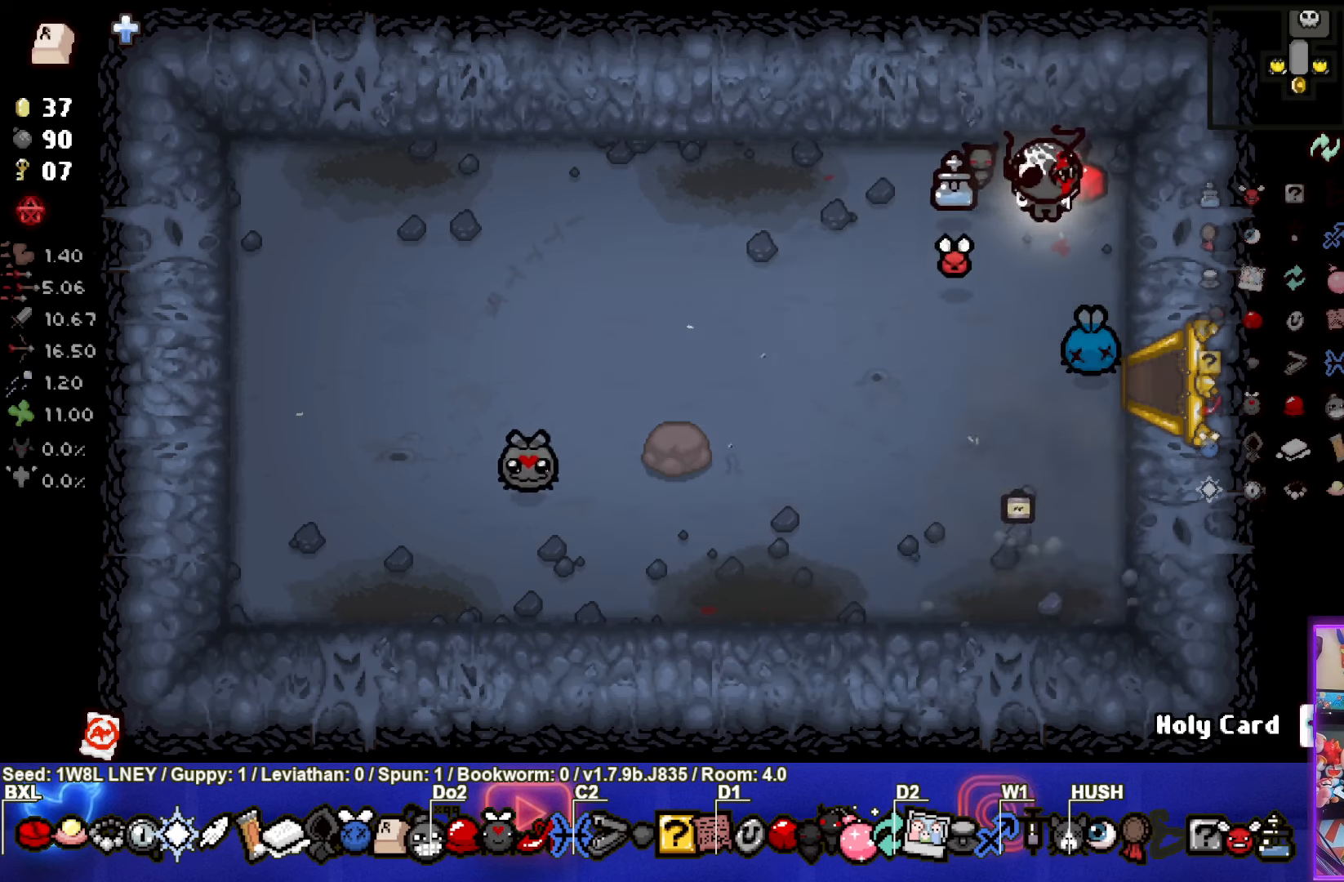
{"buttons": [], "left_stick": "right", "events": [[416, "left_stick", "right"]]}